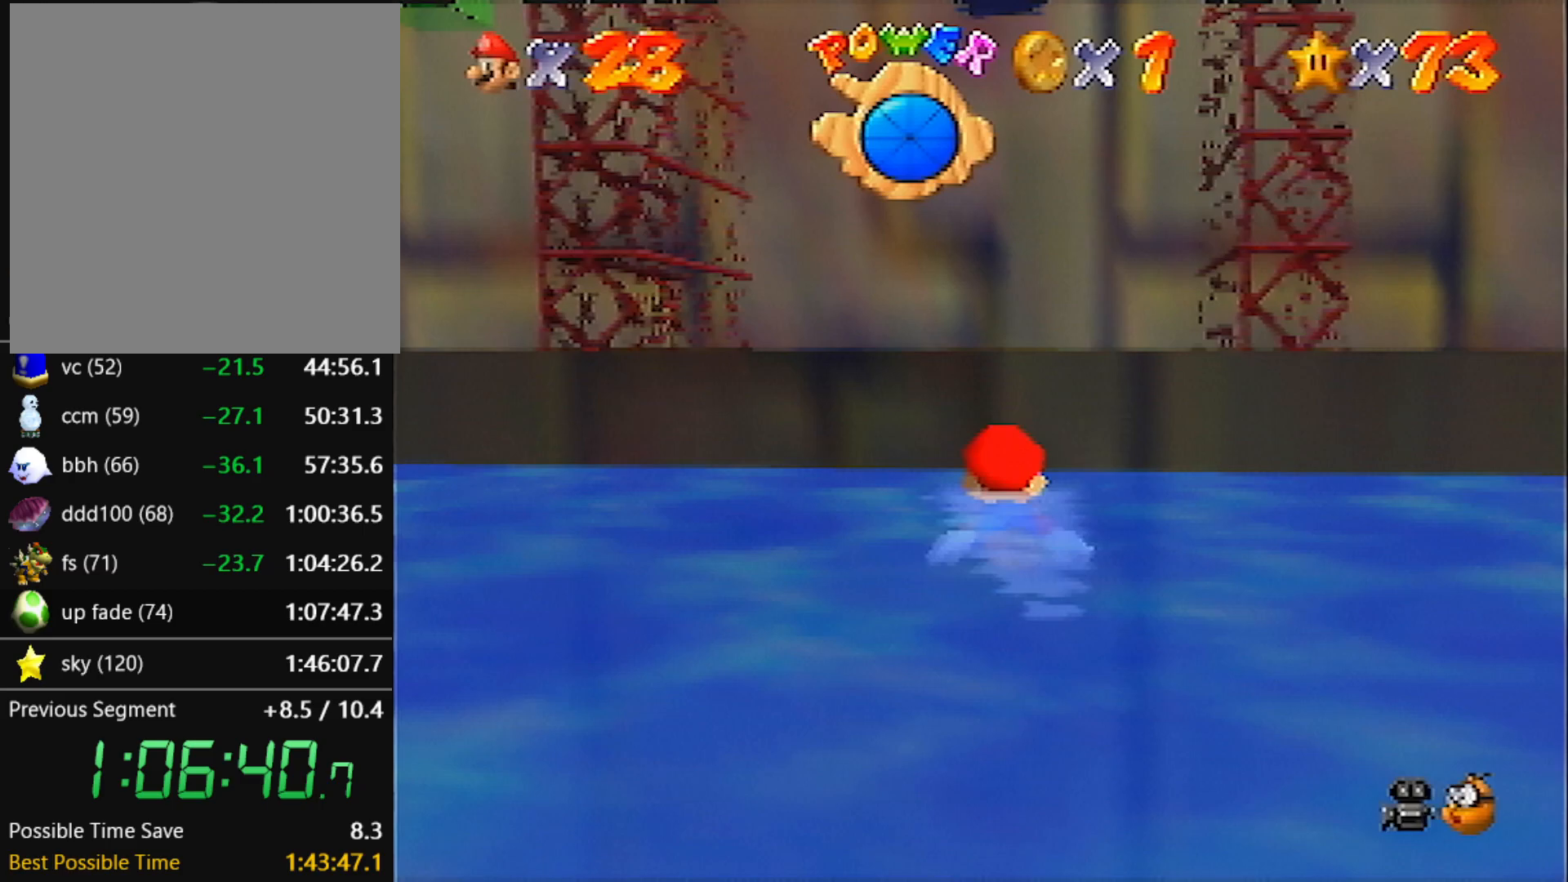
Gameplay with a controller (Nintendo layout); each line is a JSON object with the inputs held at the frame after it. "events" lists button and stick changes between this image and that frame as [ms after this image, input, new state], when the widget could be followed in between. Not read: L3 R3 START.
{"buttons": [], "left_stick": "down", "events": [[33, "A", "down"], [167, "A", "up"]]}
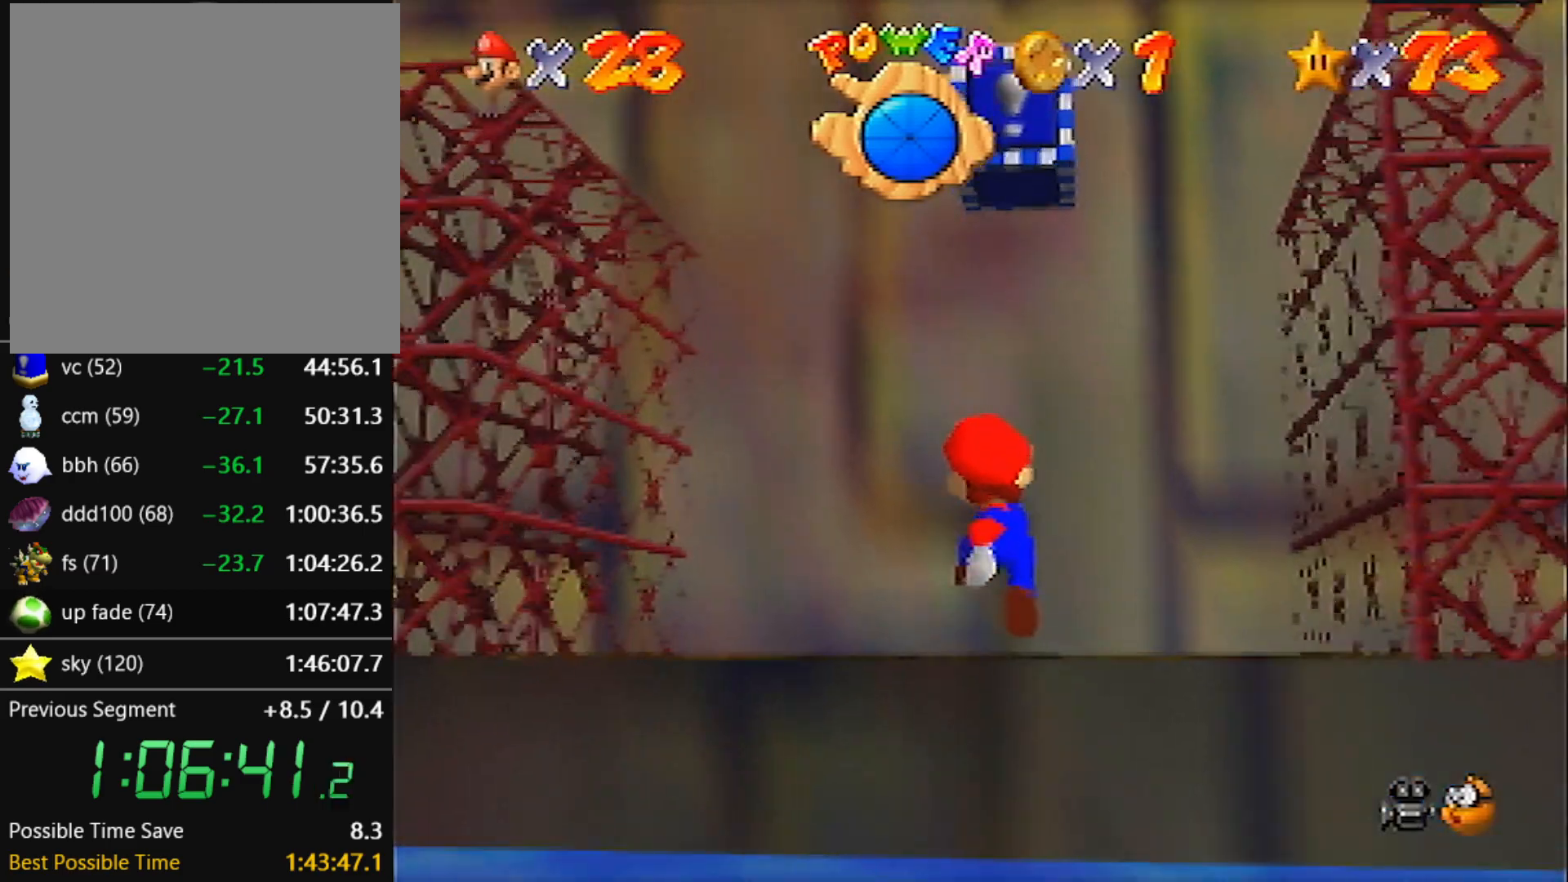
{"buttons": ["A"], "left_stick": "down", "events": [[101, "left_stick", "down-right"], [134, "A", "down"], [201, "left_stick", "up-right"], [267, "left_stick", "up"], [368, "A", "up"], [468, "left_stick", "down"], [501, "A", "down"]]}
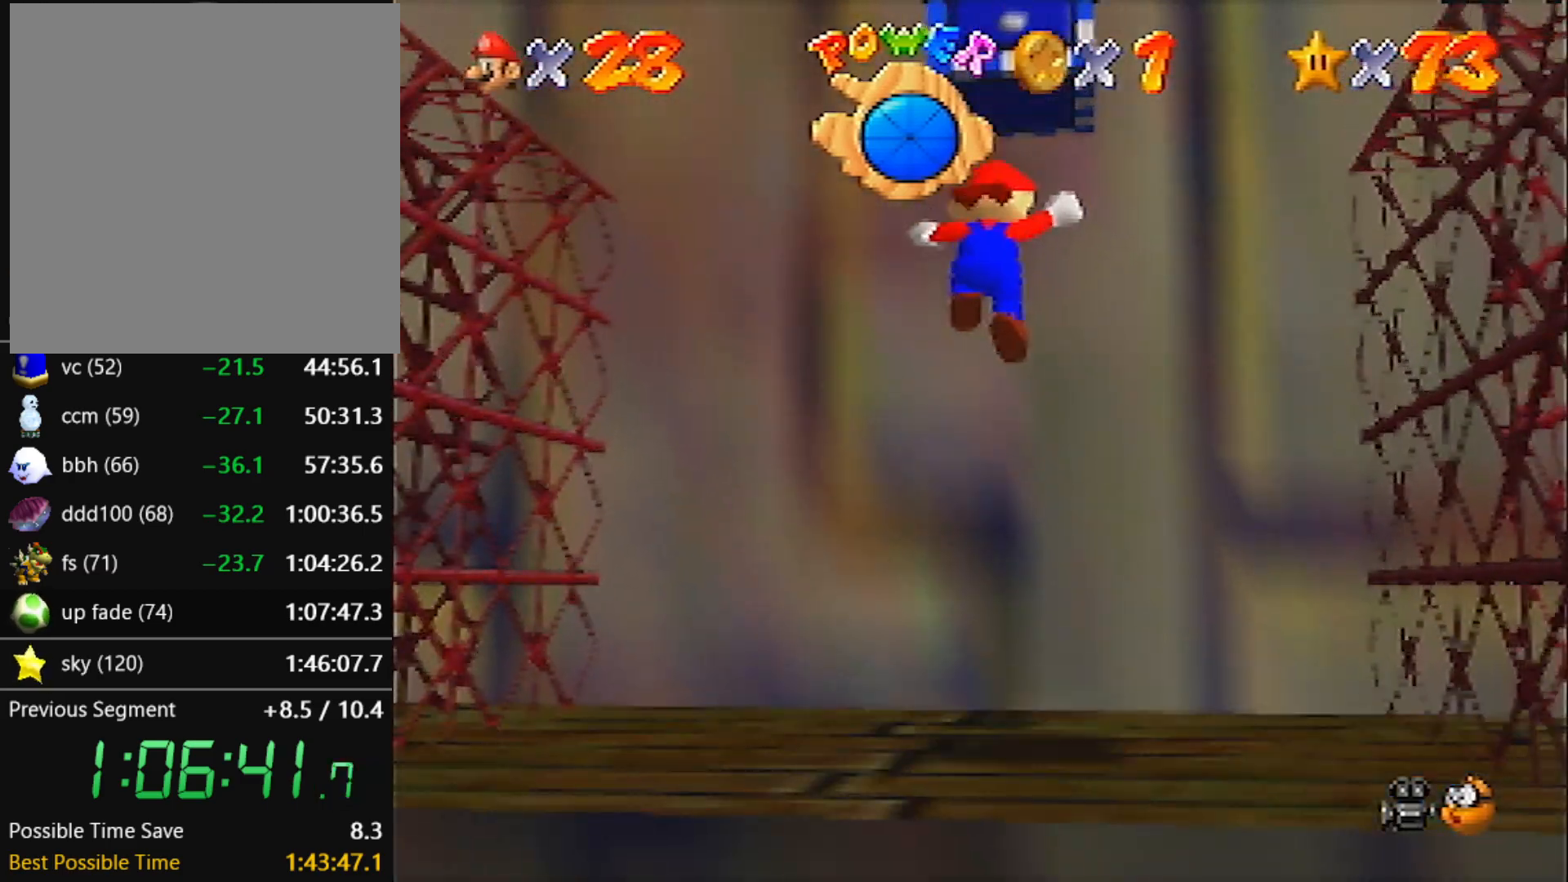
{"buttons": ["A"], "left_stick": "center", "events": [[33, "B", "down"], [67, "left_stick", "down-left"], [234, "A", "up"], [234, "B", "up"], [234, "left_stick", "up-right"], [367, "A", "down"], [367, "left_stick", "center"]]}
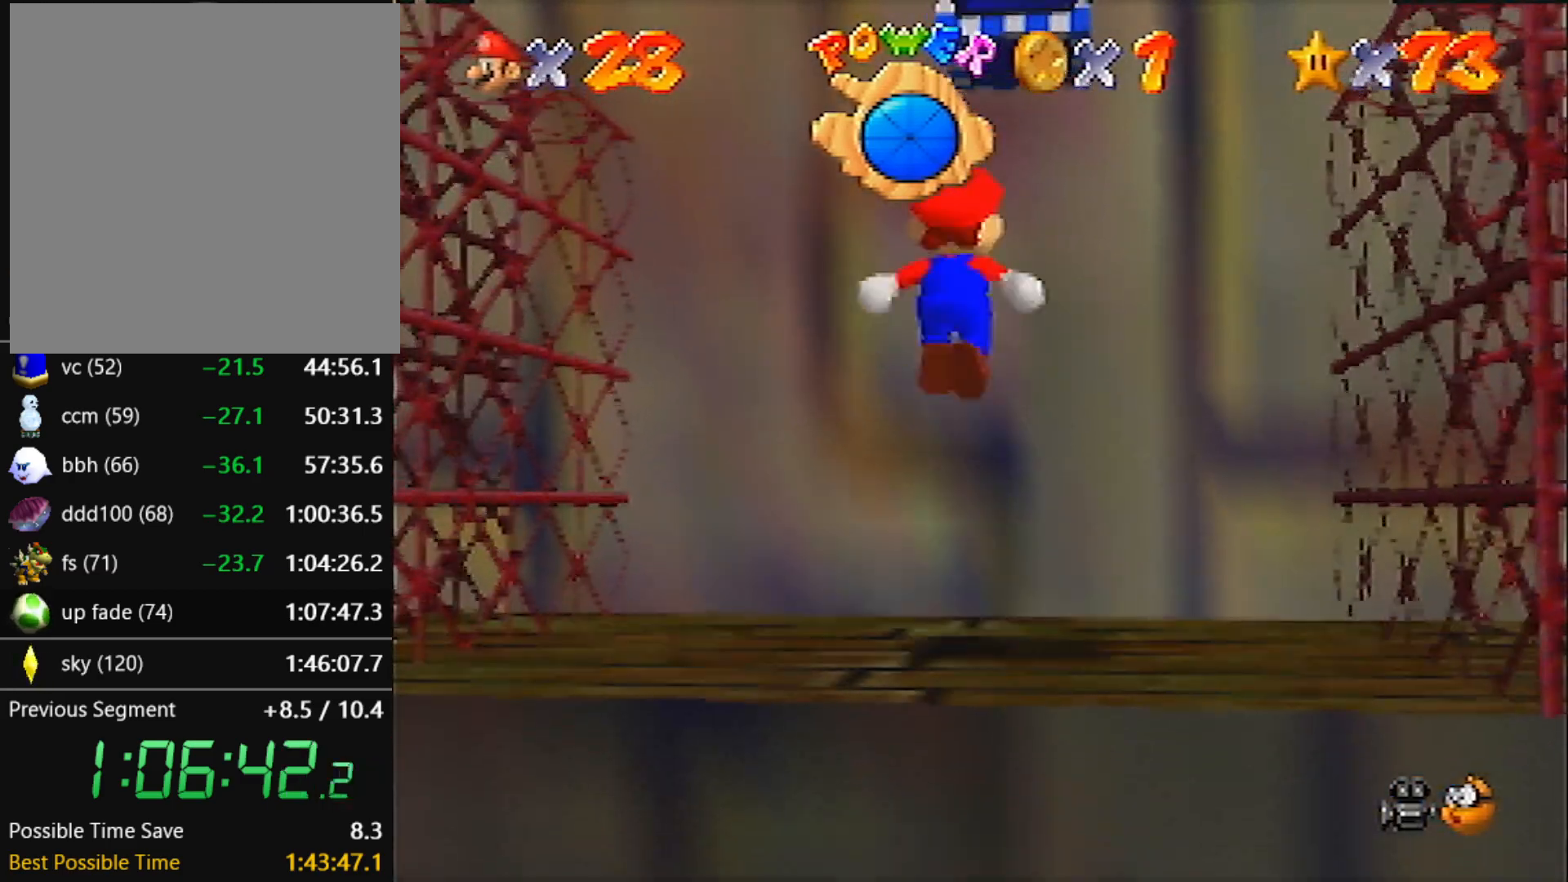
{"buttons": [], "left_stick": "down-right", "events": [[33, "left_stick", "up-right"], [166, "B", "down"], [200, "left_stick", "down-right"], [300, "A", "up"], [300, "B", "up"], [333, "left_stick", "right"], [467, "left_stick", "down-right"]]}
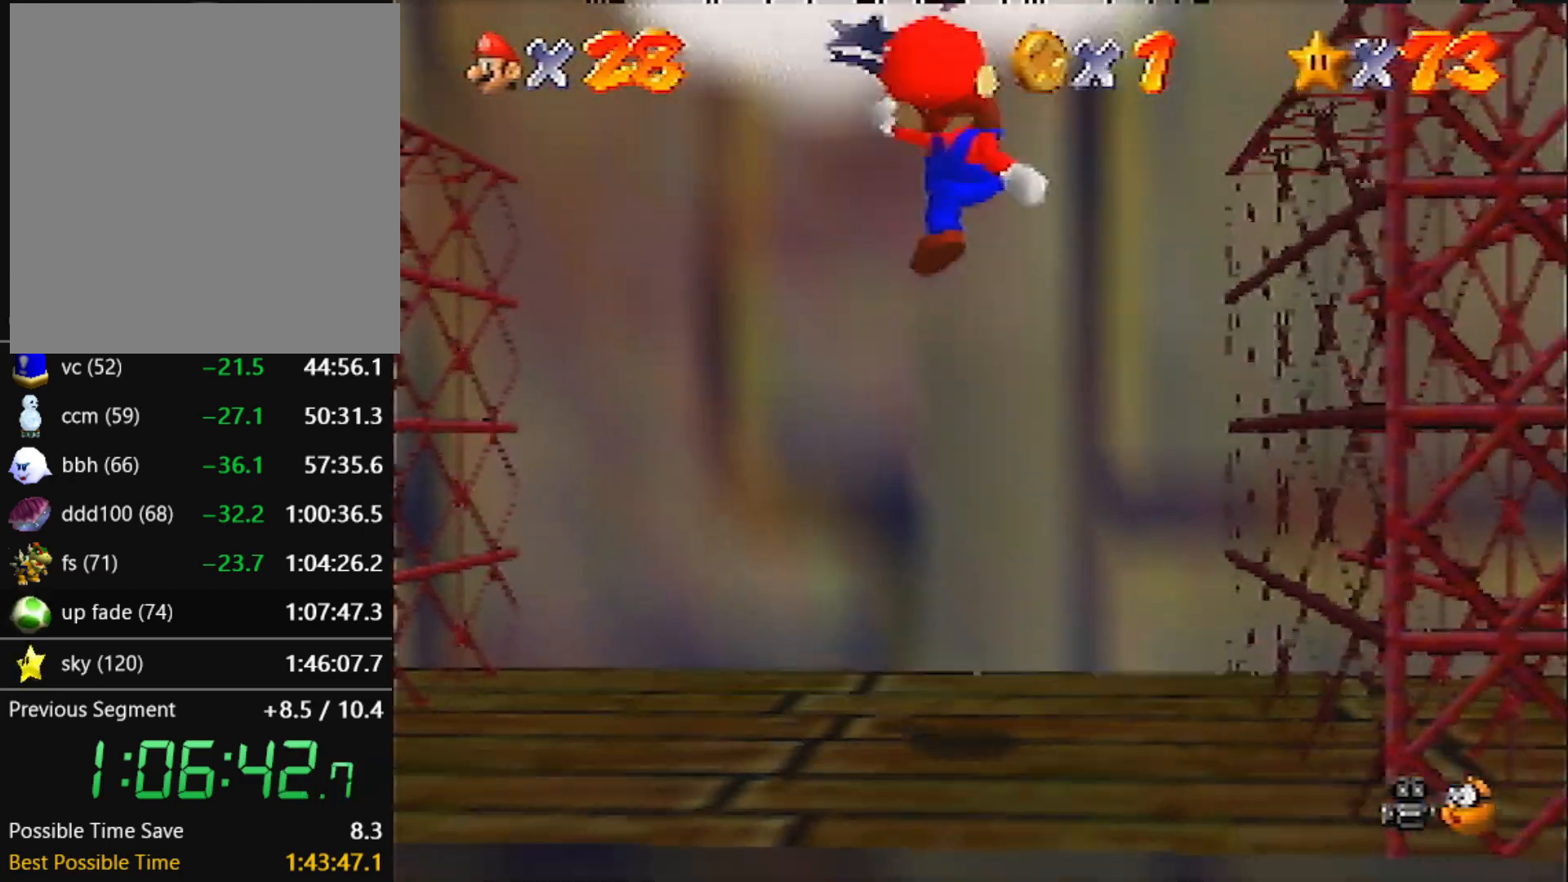
{"buttons": ["A"], "left_stick": "left", "events": [[67, "left_stick", "right"], [167, "left_stick", "center"], [367, "A", "down"], [367, "left_stick", "left"]]}
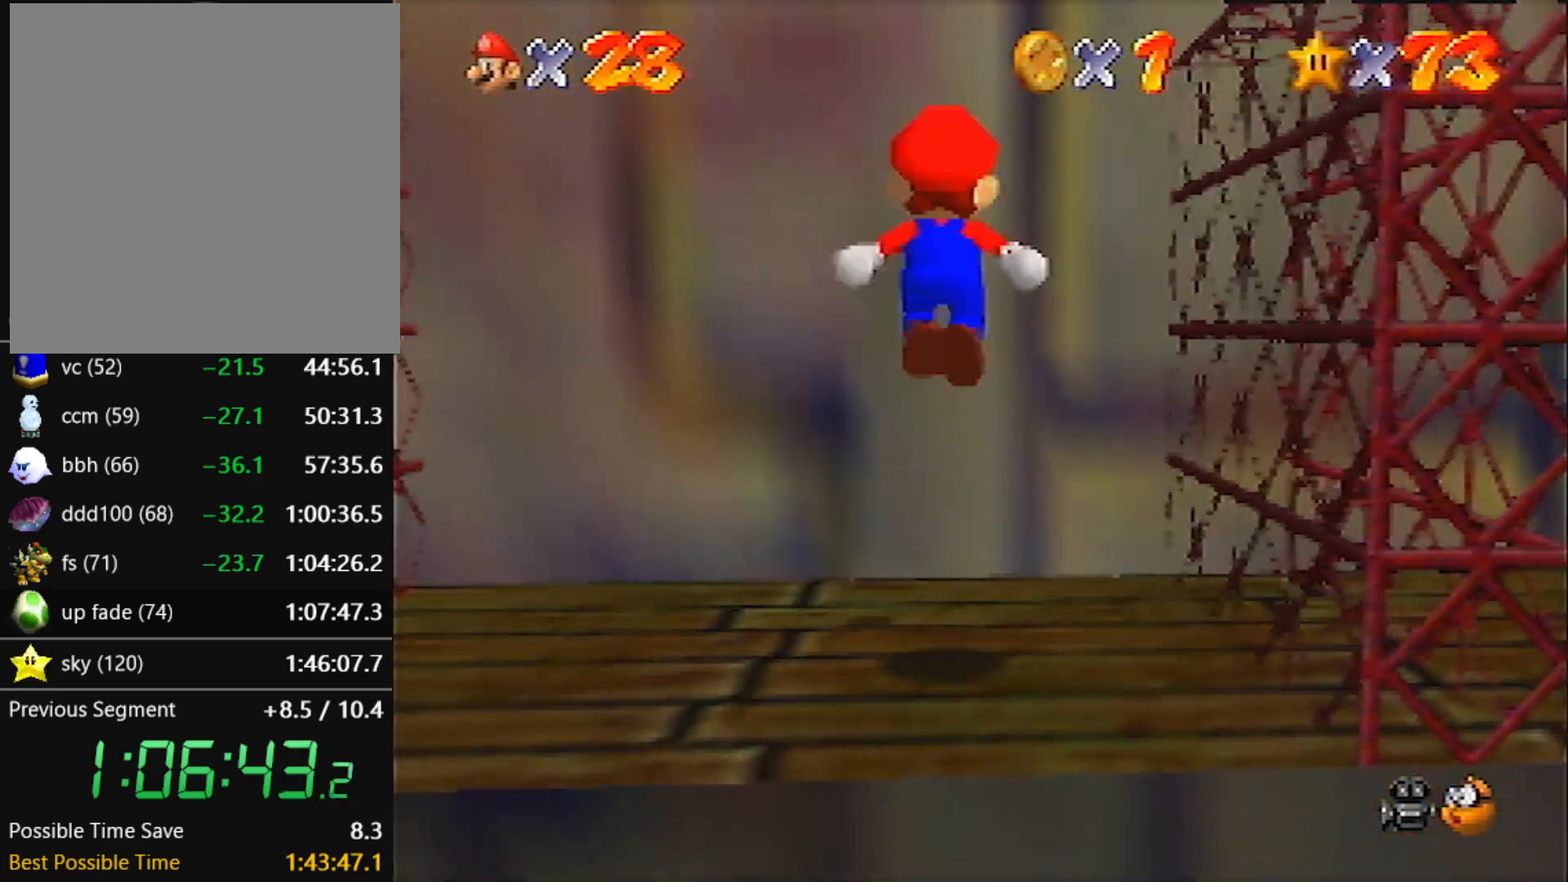
{"buttons": [], "left_stick": "left", "events": [[34, "left_stick", "center"], [134, "B", "down"], [134, "left_stick", "up-left"], [301, "A", "up"], [301, "B", "up"], [401, "left_stick", "left"]]}
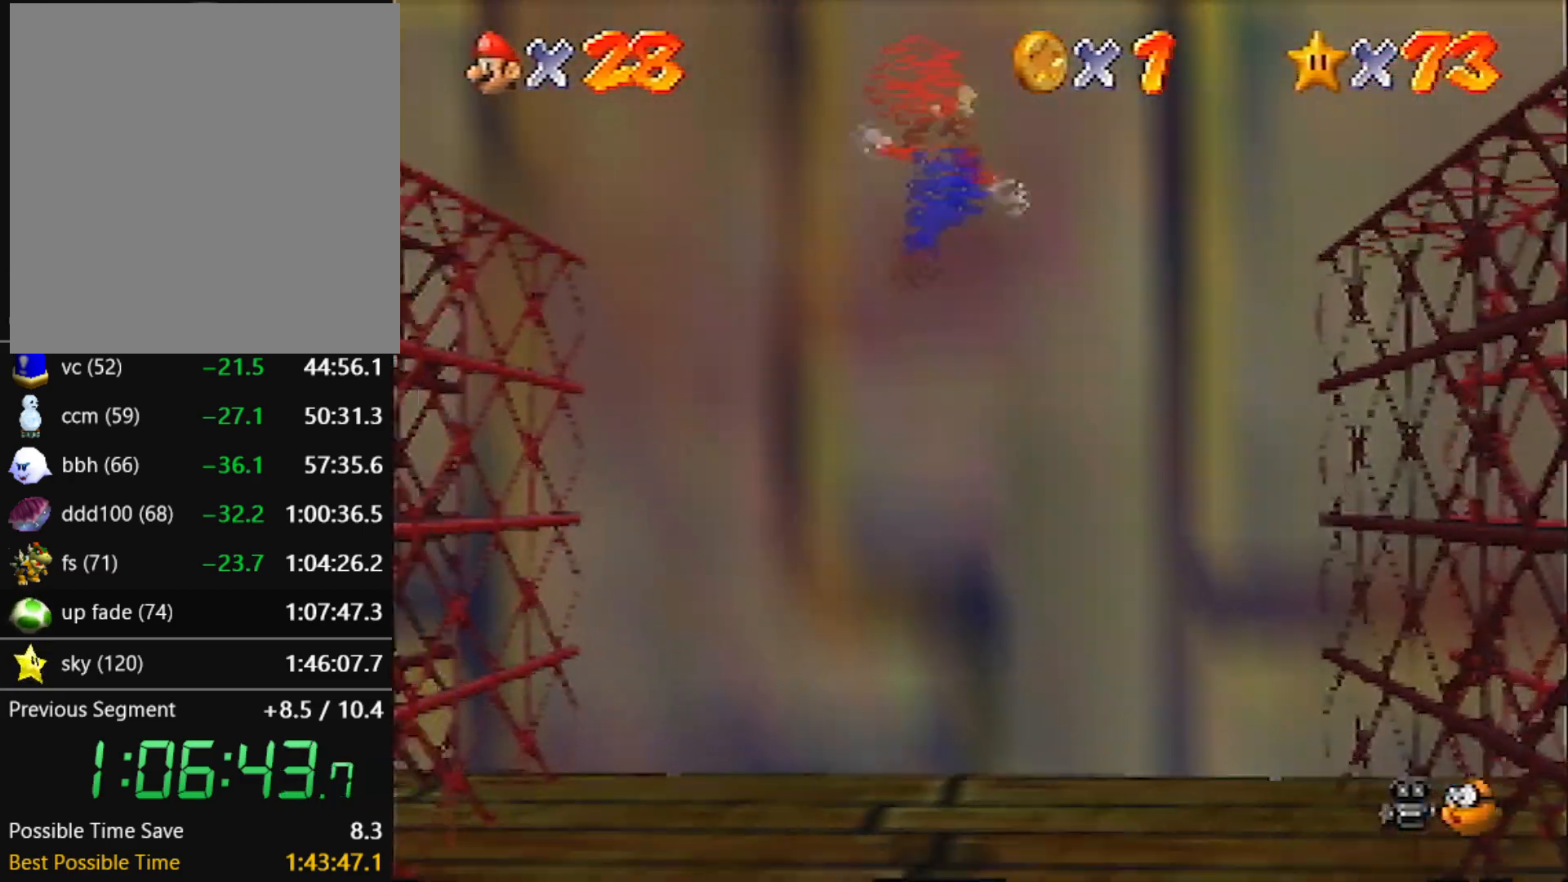
{"buttons": [], "left_stick": "left", "events": []}
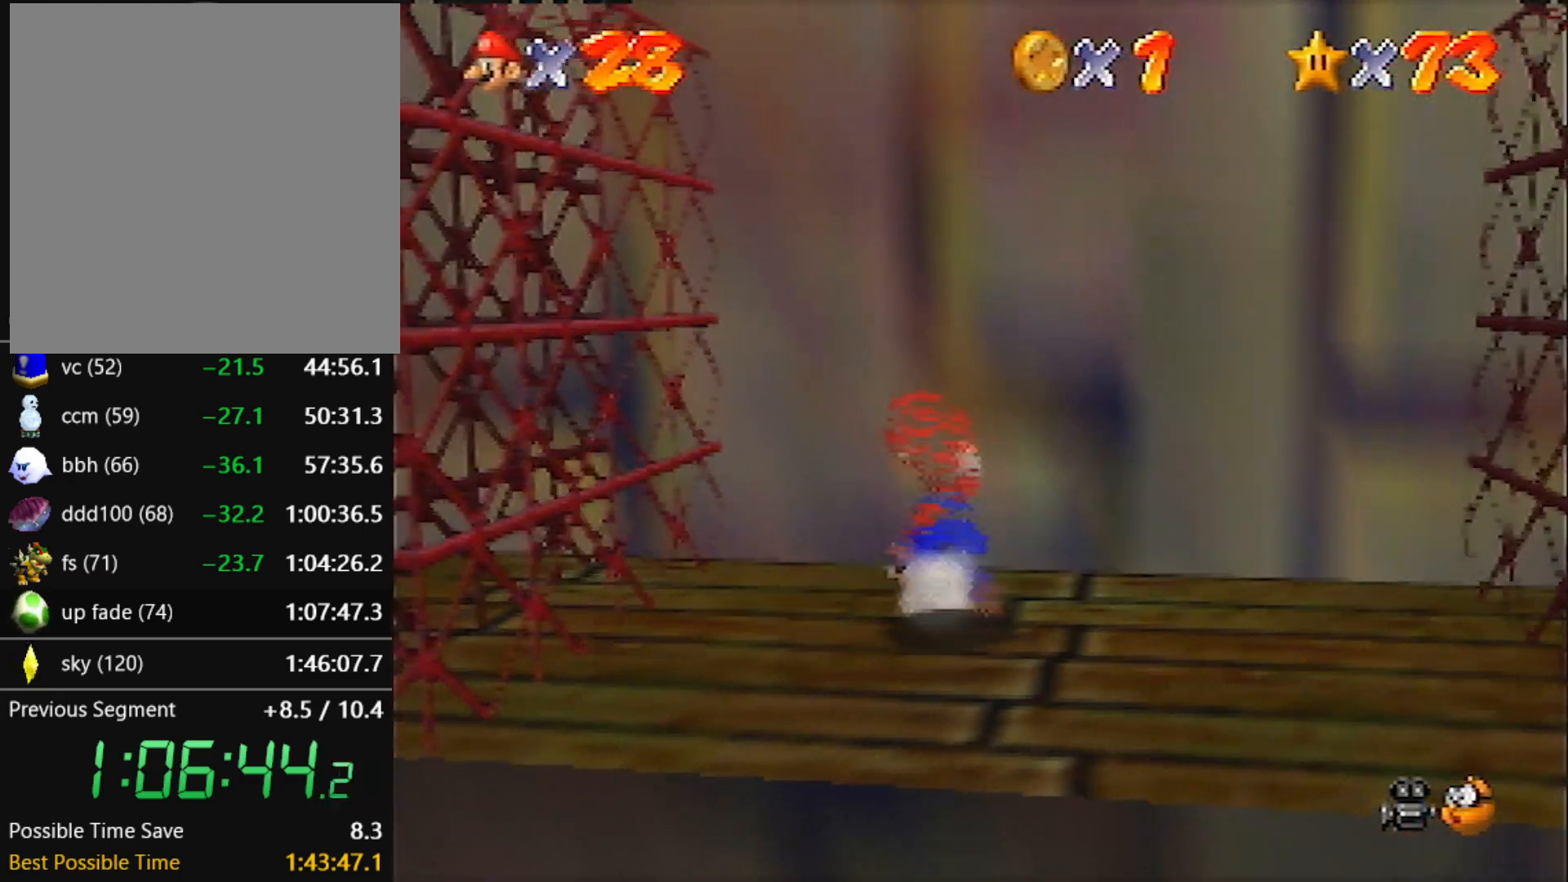
{"buttons": [], "left_stick": "down-left", "events": [[367, "left_stick", "down-left"]]}
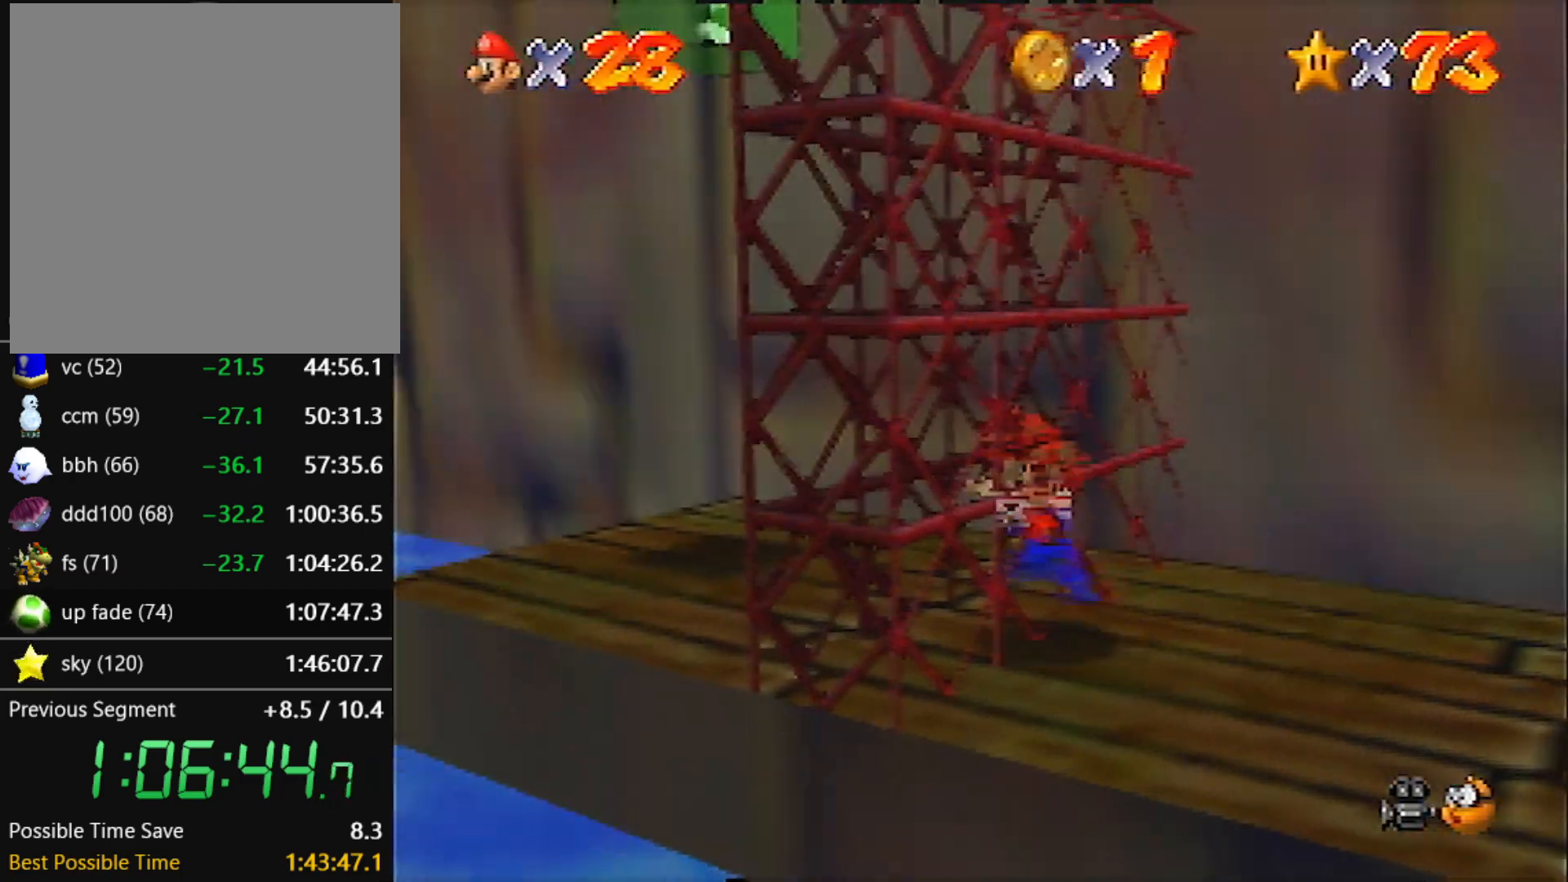
{"buttons": ["A", "Z"], "left_stick": "left", "events": [[133, "Z", "down"], [200, "A", "down"], [200, "left_stick", "left"]]}
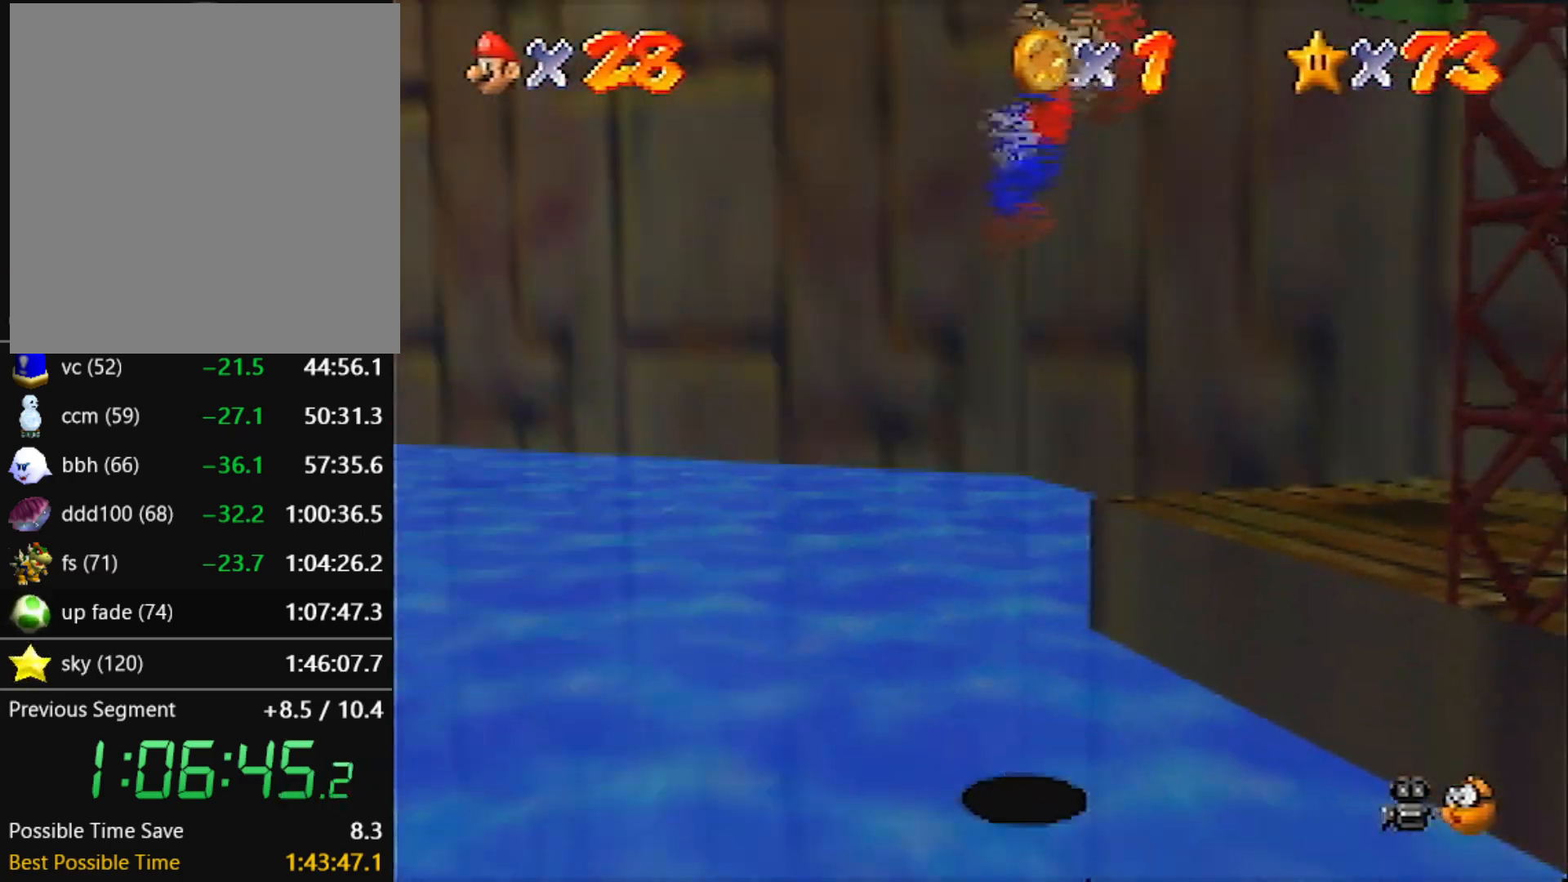
{"buttons": [], "left_stick": "left", "events": [[301, "A", "up"], [401, "Z", "up"]]}
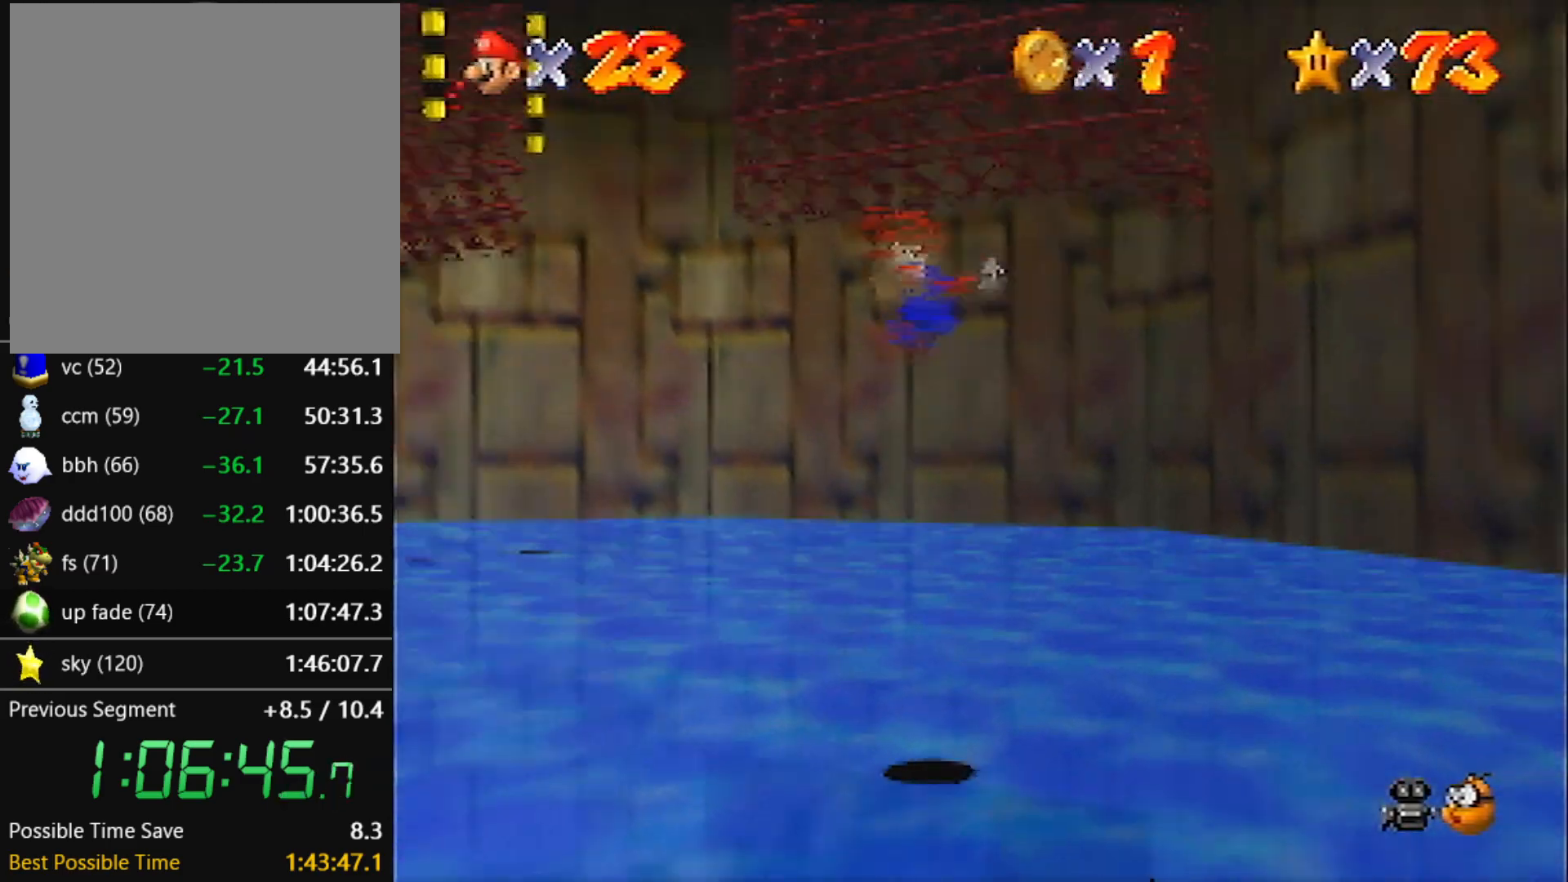
{"buttons": ["A", "C_LEFT"], "left_stick": "up", "events": [[133, "left_stick", "up-left"], [267, "left_stick", "up"], [501, "A", "down"], [501, "C_LEFT", "down"]]}
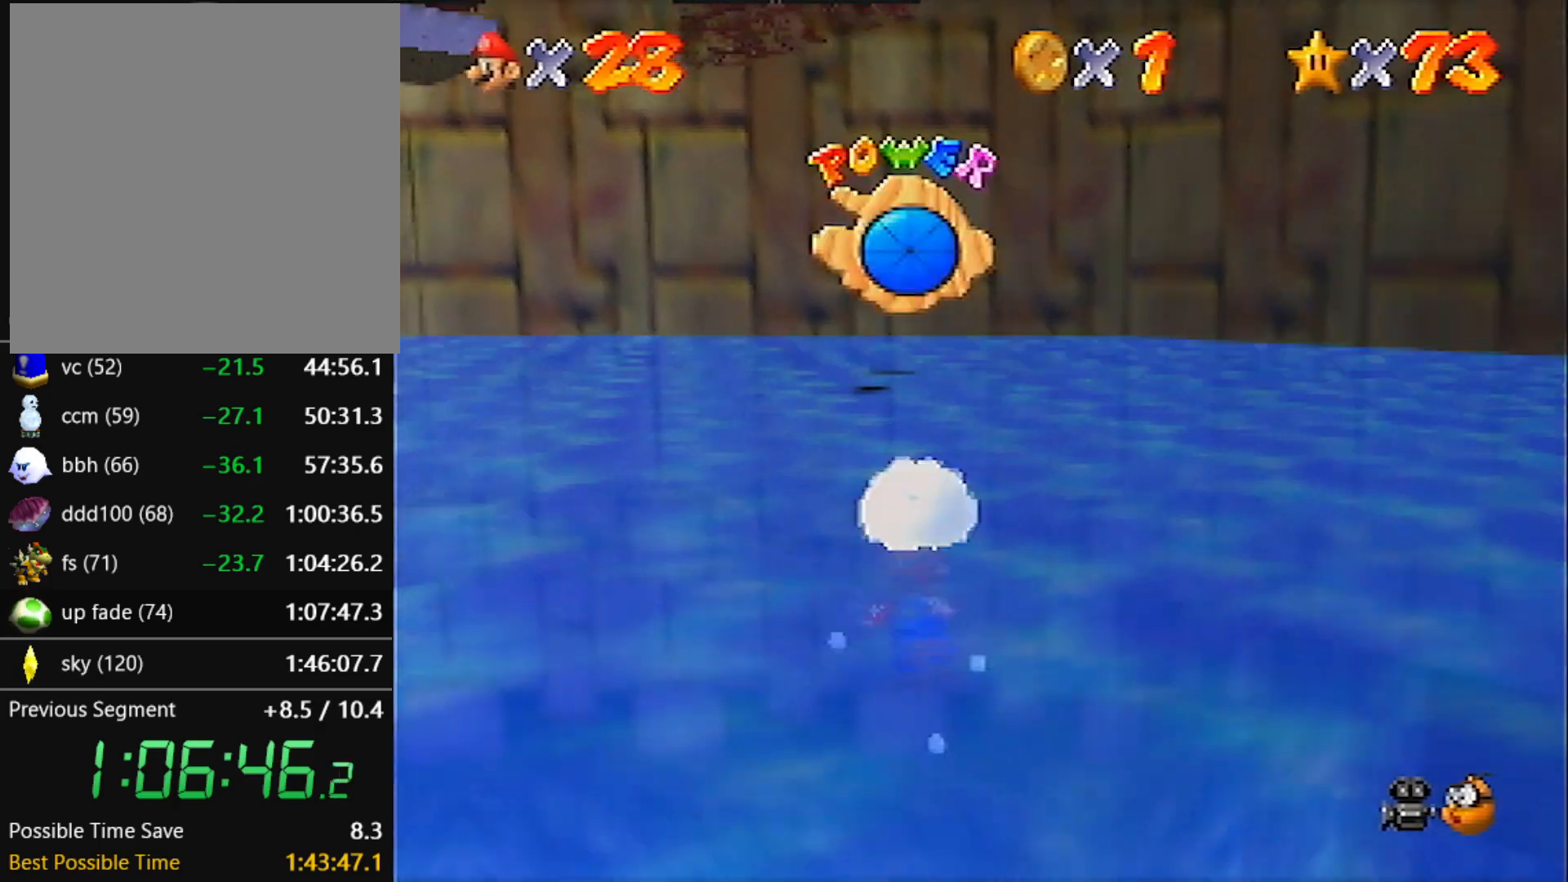
{"buttons": ["A", "C_LEFT"], "left_stick": "up", "events": [[266, "A", "up"], [433, "A", "down"]]}
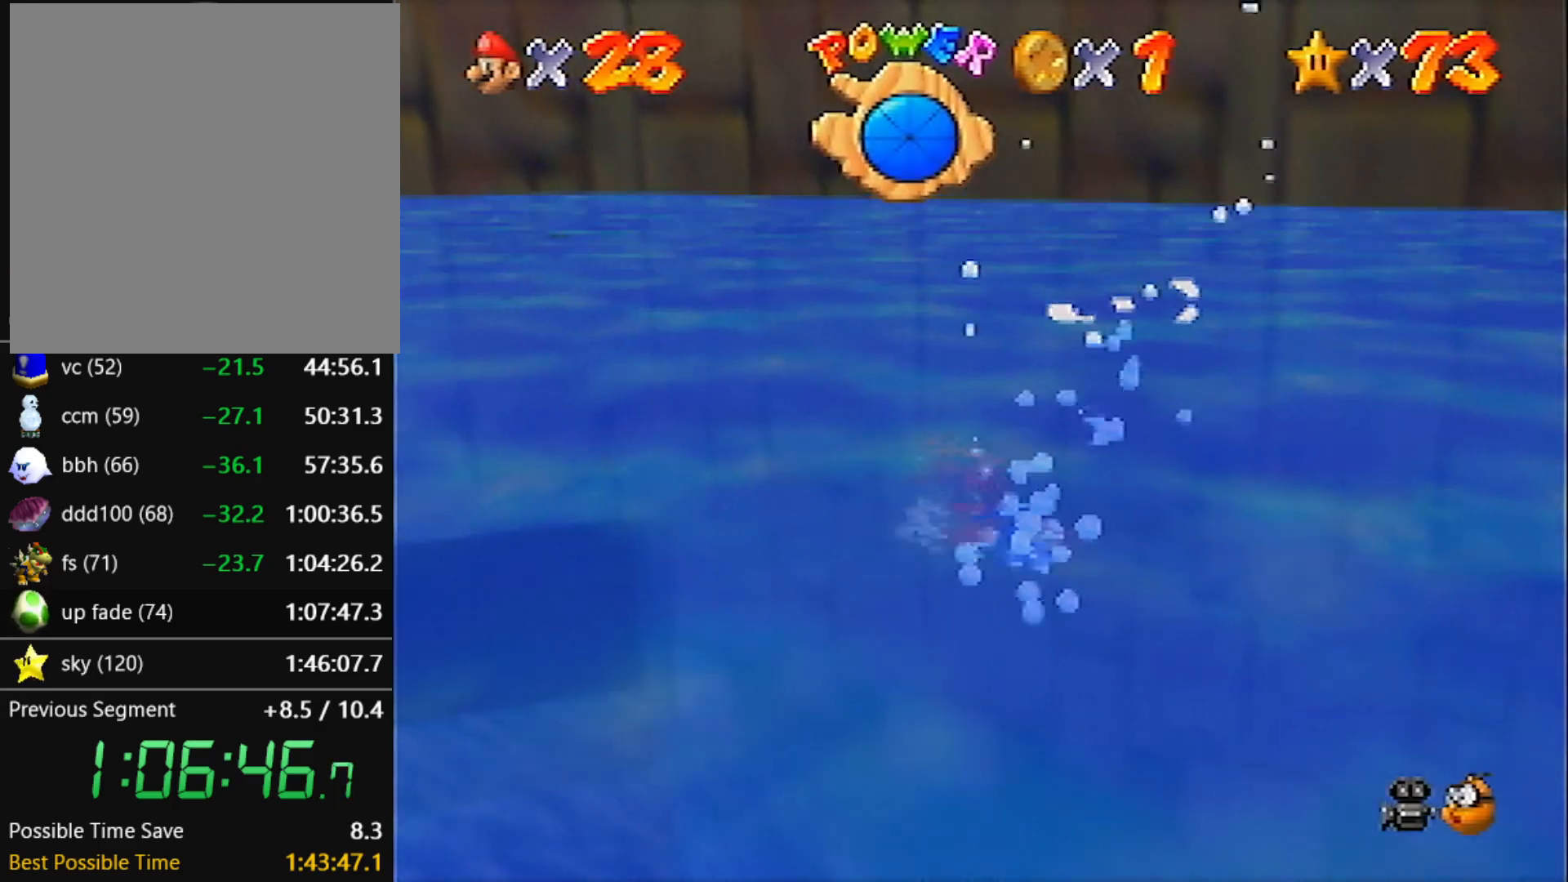
{"buttons": ["C_LEFT"], "left_stick": "up", "events": [[300, "A", "up"]]}
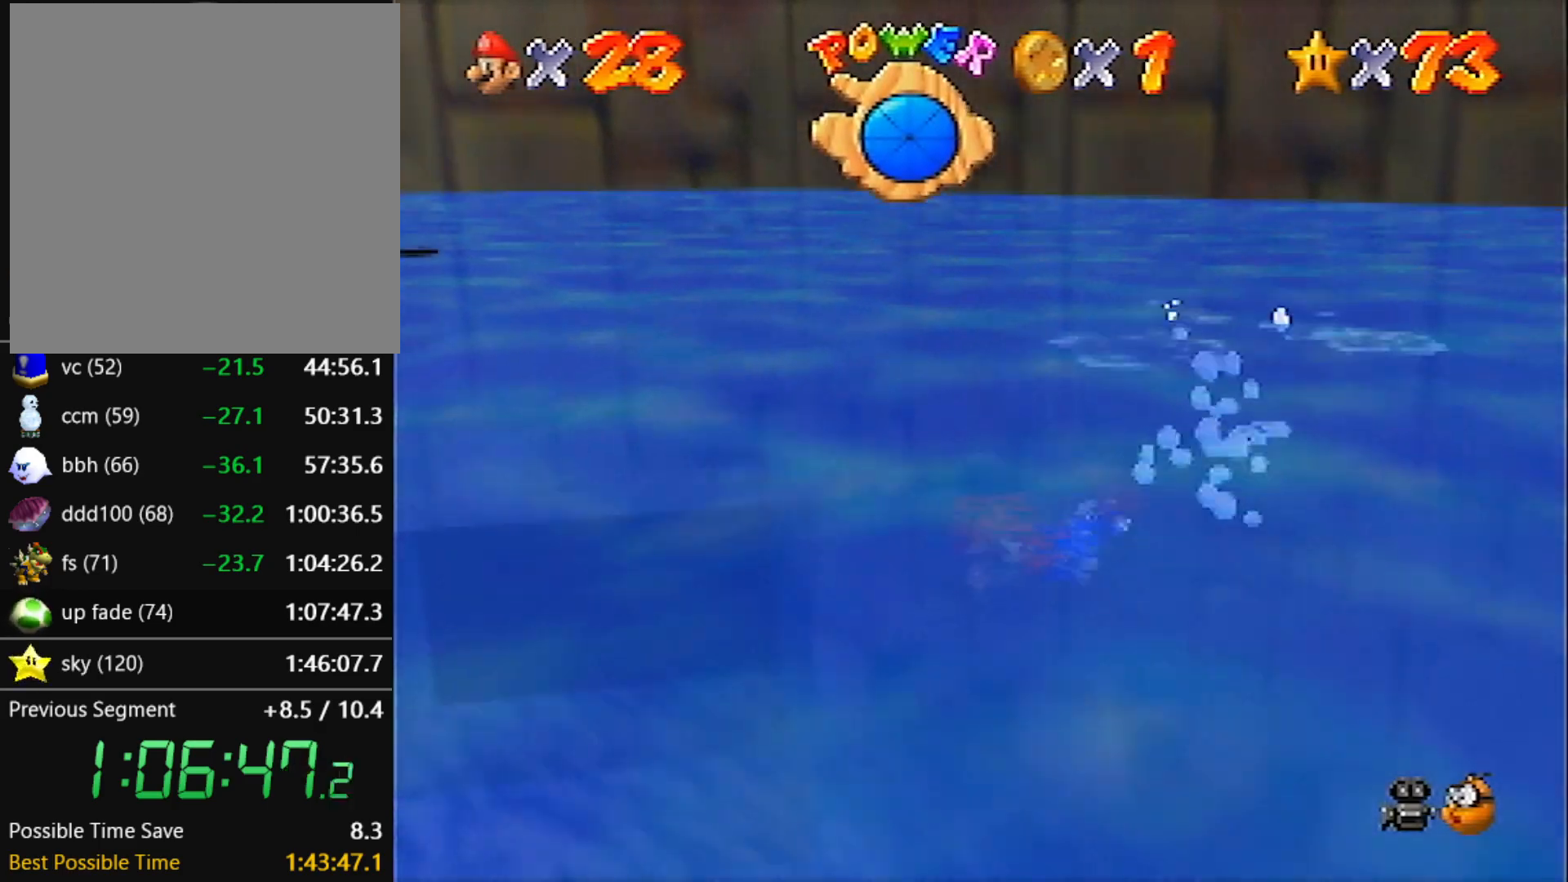
{"buttons": ["C_LEFT"], "left_stick": "center", "events": [[66, "A", "down"], [433, "A", "up"], [467, "left_stick", "center"]]}
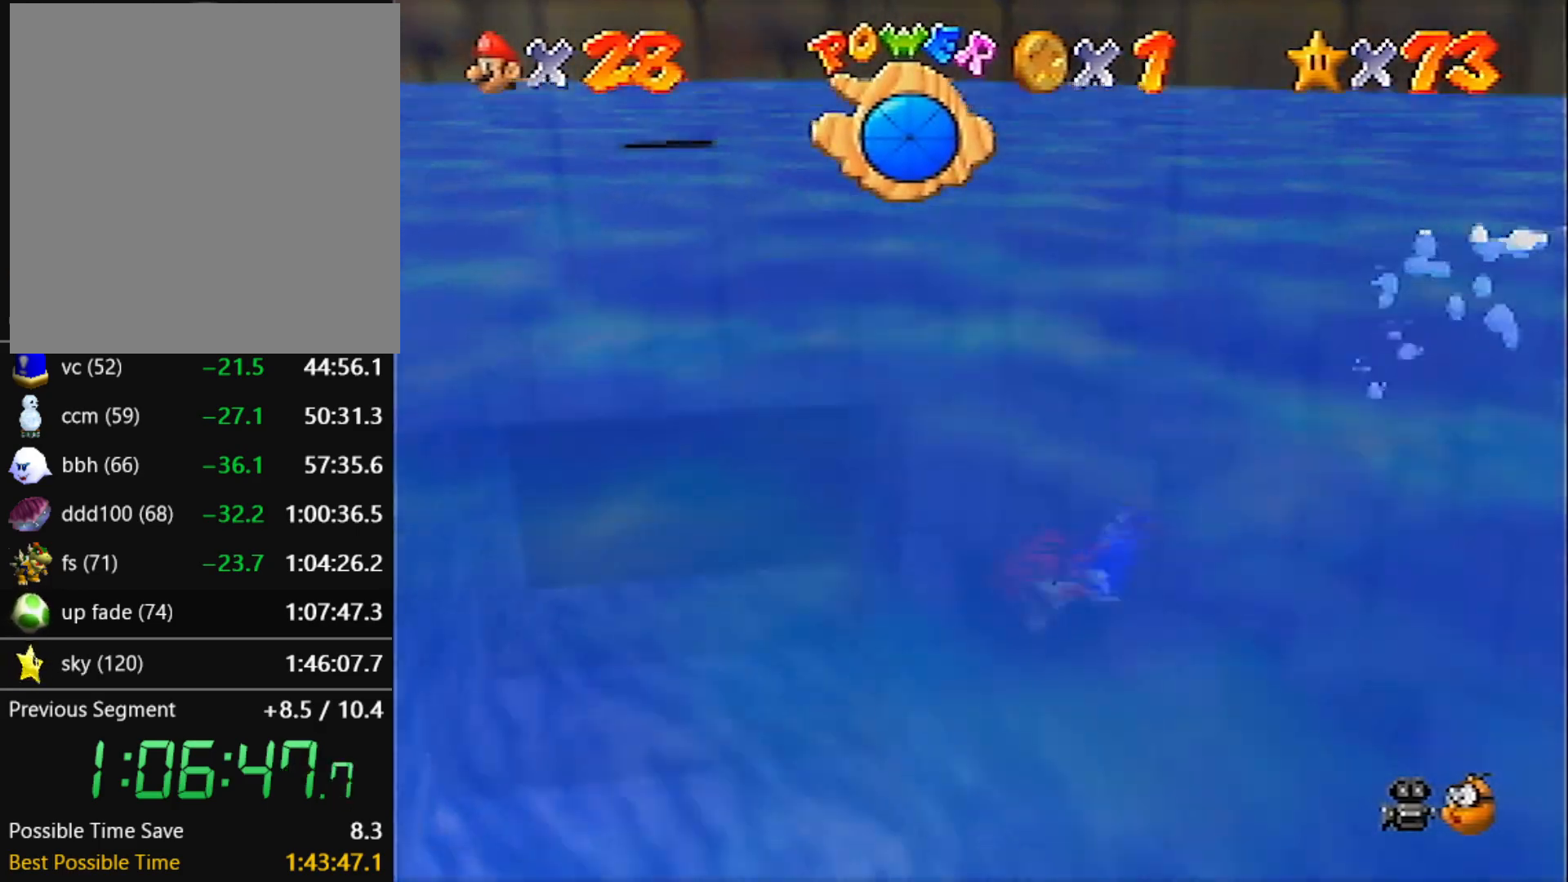
{"buttons": ["A", "C_LEFT"], "left_stick": "up-right", "events": [[67, "left_stick", "up"], [200, "A", "down"], [300, "left_stick", "up-right"]]}
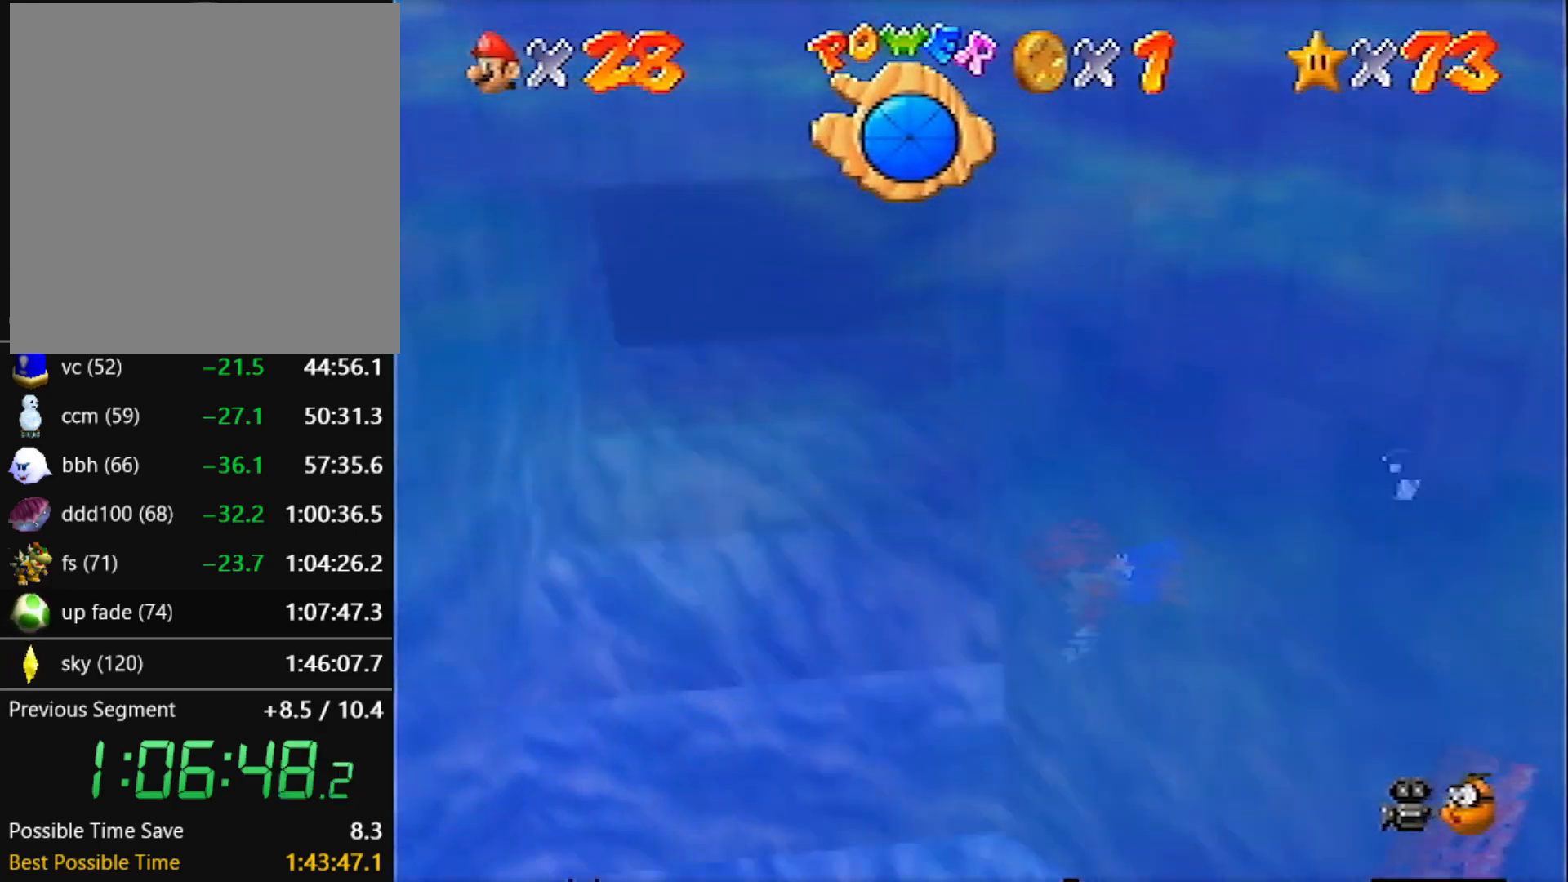
{"buttons": ["A", "C_LEFT"], "left_stick": "up-right", "events": [[66, "A", "up"], [233, "left_stick", "center"], [300, "left_stick", "up-right"], [367, "A", "down"]]}
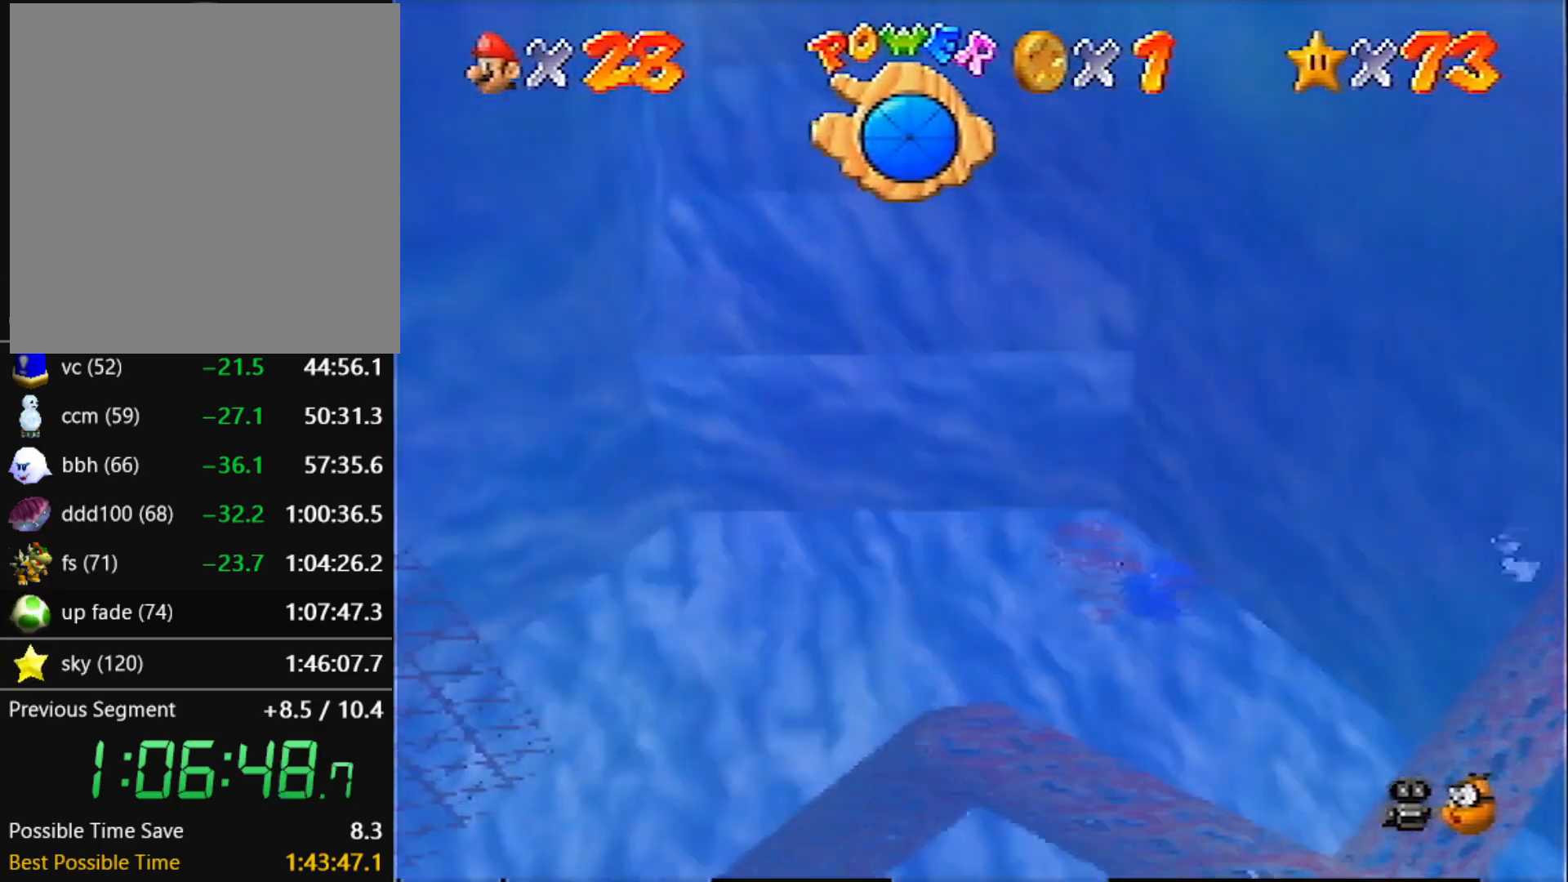
{"buttons": ["C_LEFT"], "left_stick": "up", "events": [[100, "left_stick", "up"], [267, "A", "up"], [267, "left_stick", "center"], [367, "left_stick", "up"]]}
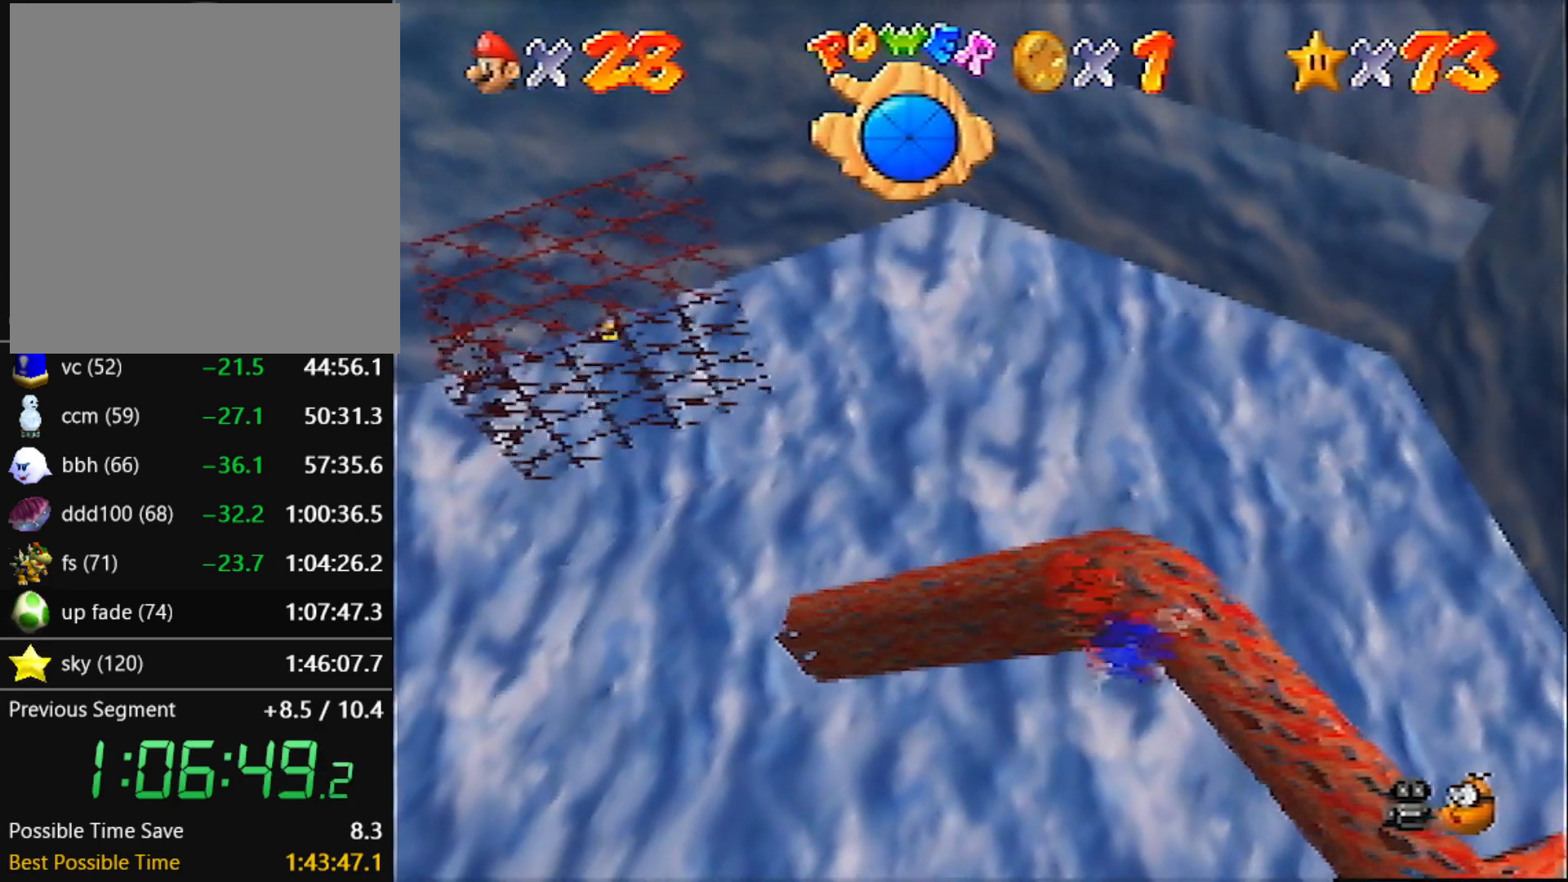
{"buttons": ["C_LEFT"], "left_stick": "center", "events": [[33, "A", "down"], [33, "left_stick", "up-left"], [233, "left_stick", "up"], [400, "A", "up"], [500, "left_stick", "center"]]}
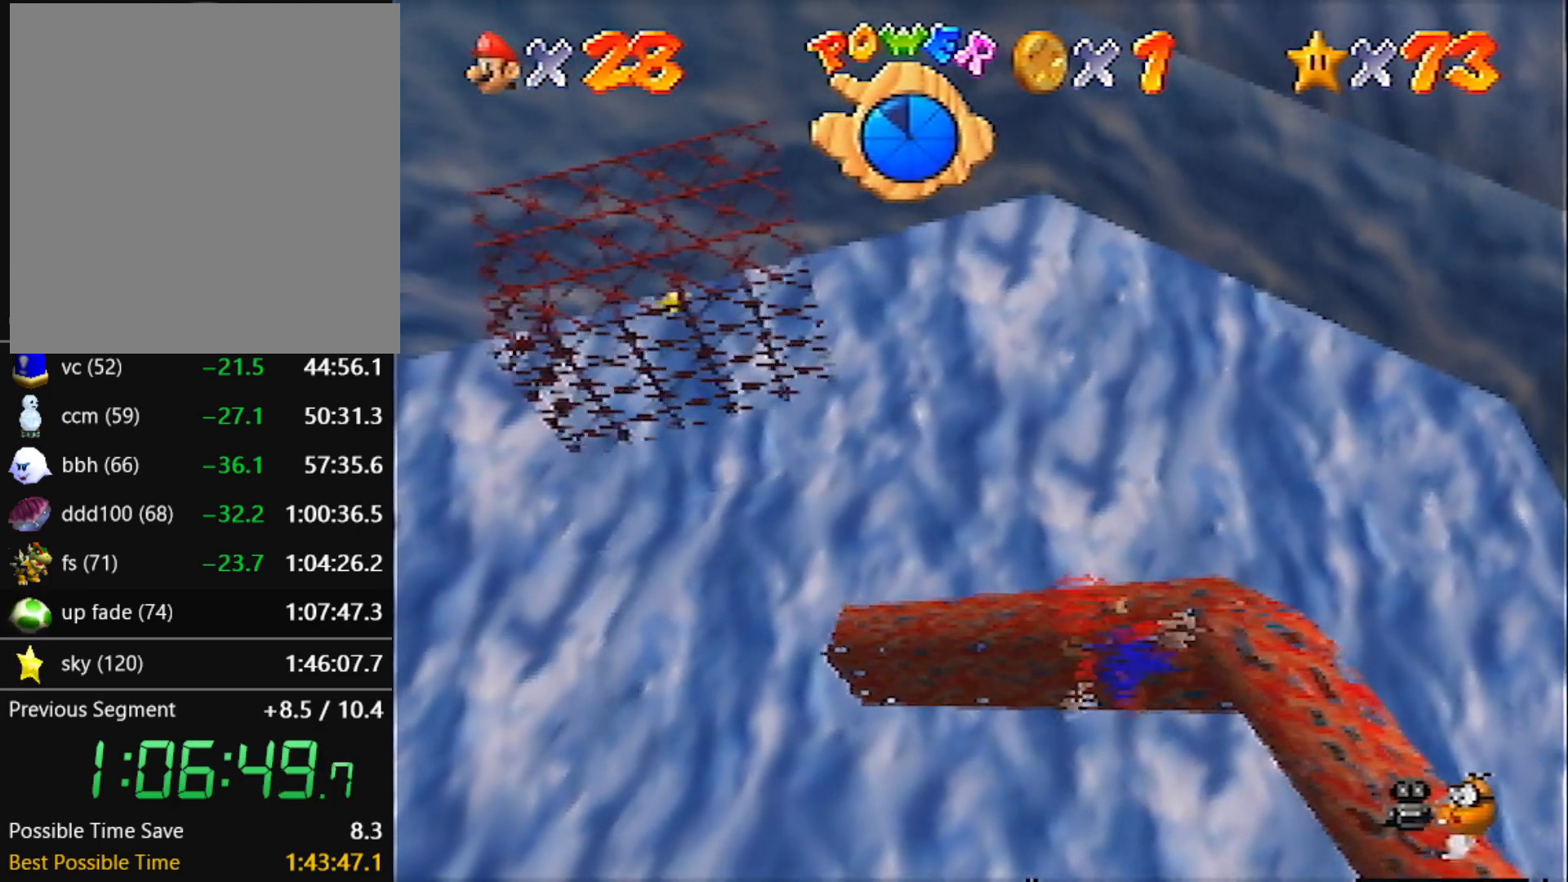
{"buttons": ["A", "C_LEFT"], "left_stick": "up", "events": [[67, "left_stick", "up"], [167, "A", "down"]]}
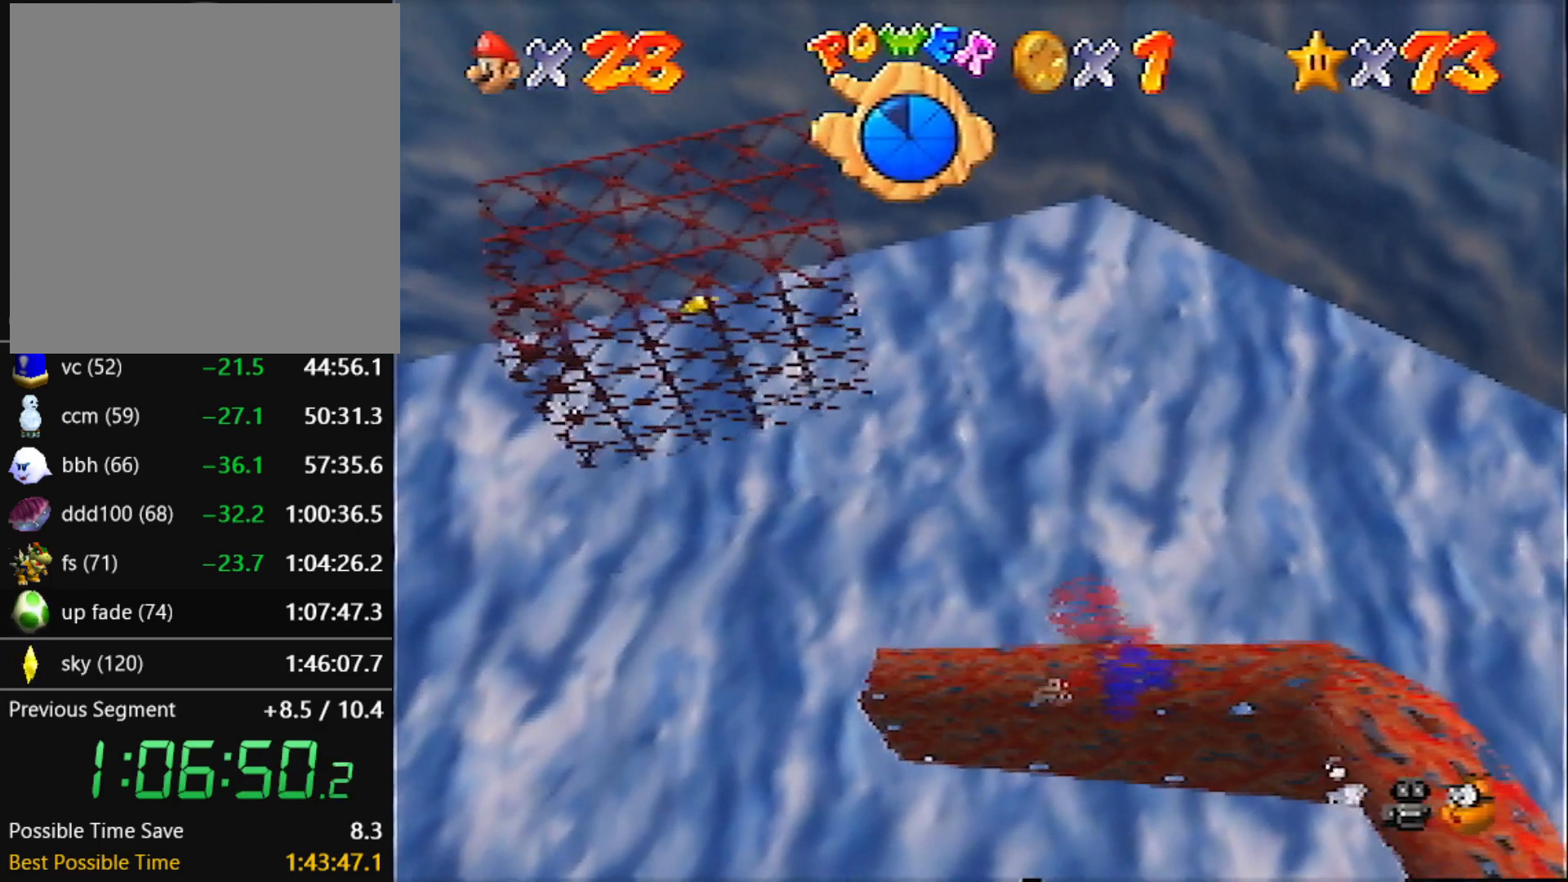
{"buttons": ["A", "C_LEFT"], "left_stick": "up", "events": [[66, "A", "up"], [333, "A", "down"]]}
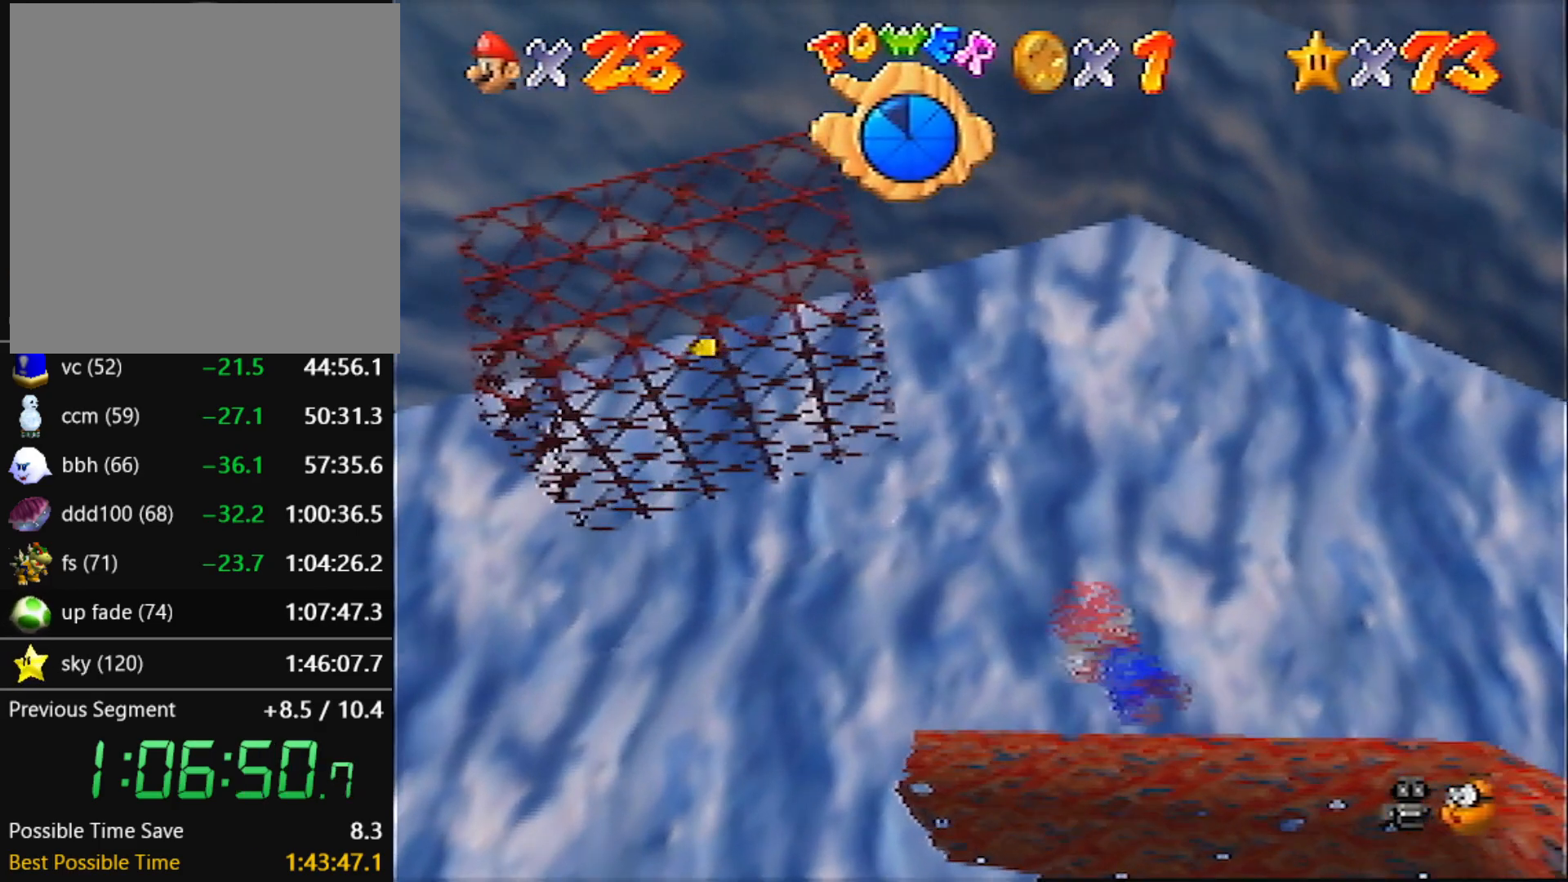
{"buttons": ["C_LEFT"], "left_stick": "up", "events": [[234, "A", "up"]]}
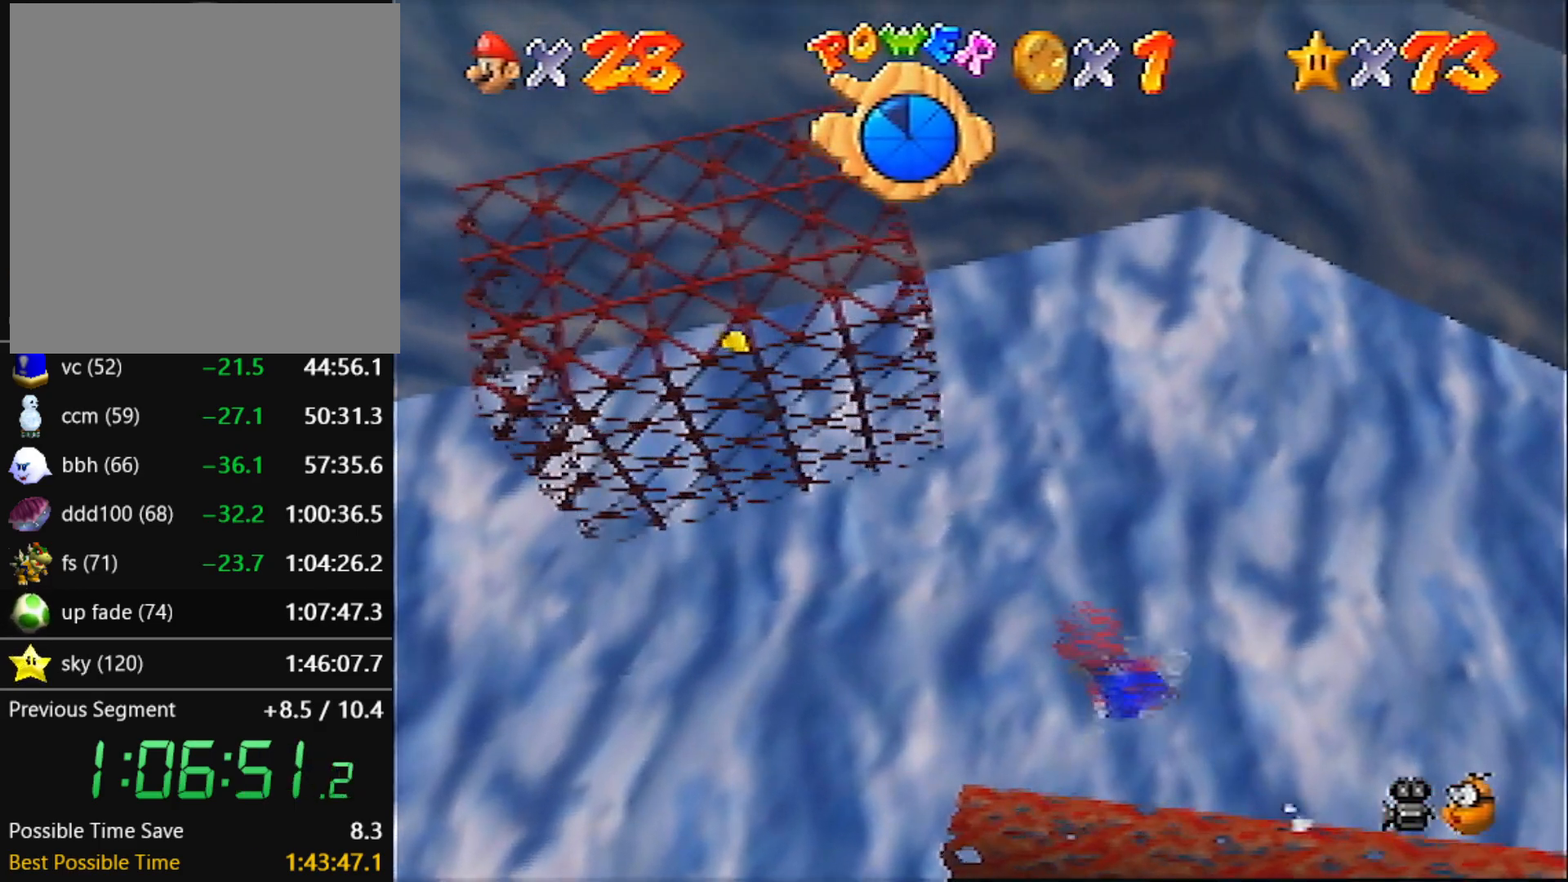
{"buttons": [], "left_stick": "up", "events": [[66, "A", "down"], [300, "A", "up"], [300, "C_LEFT", "up"]]}
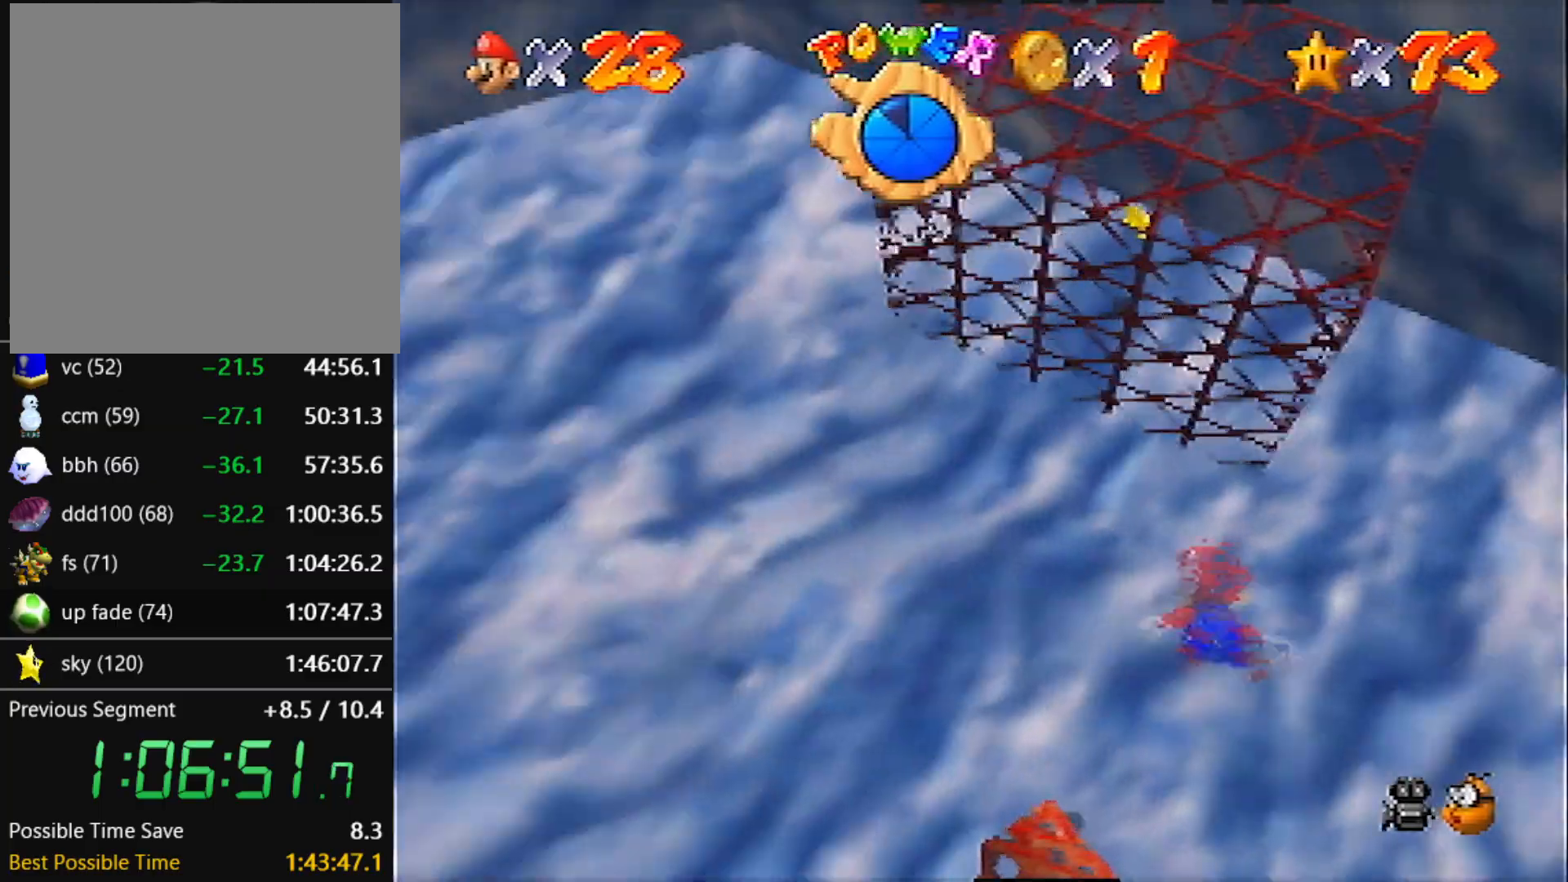
{"buttons": ["A"], "left_stick": "up", "events": [[67, "left_stick", "center"], [167, "left_stick", "up"], [200, "A", "down"], [300, "left_stick", "center"], [434, "left_stick", "up"]]}
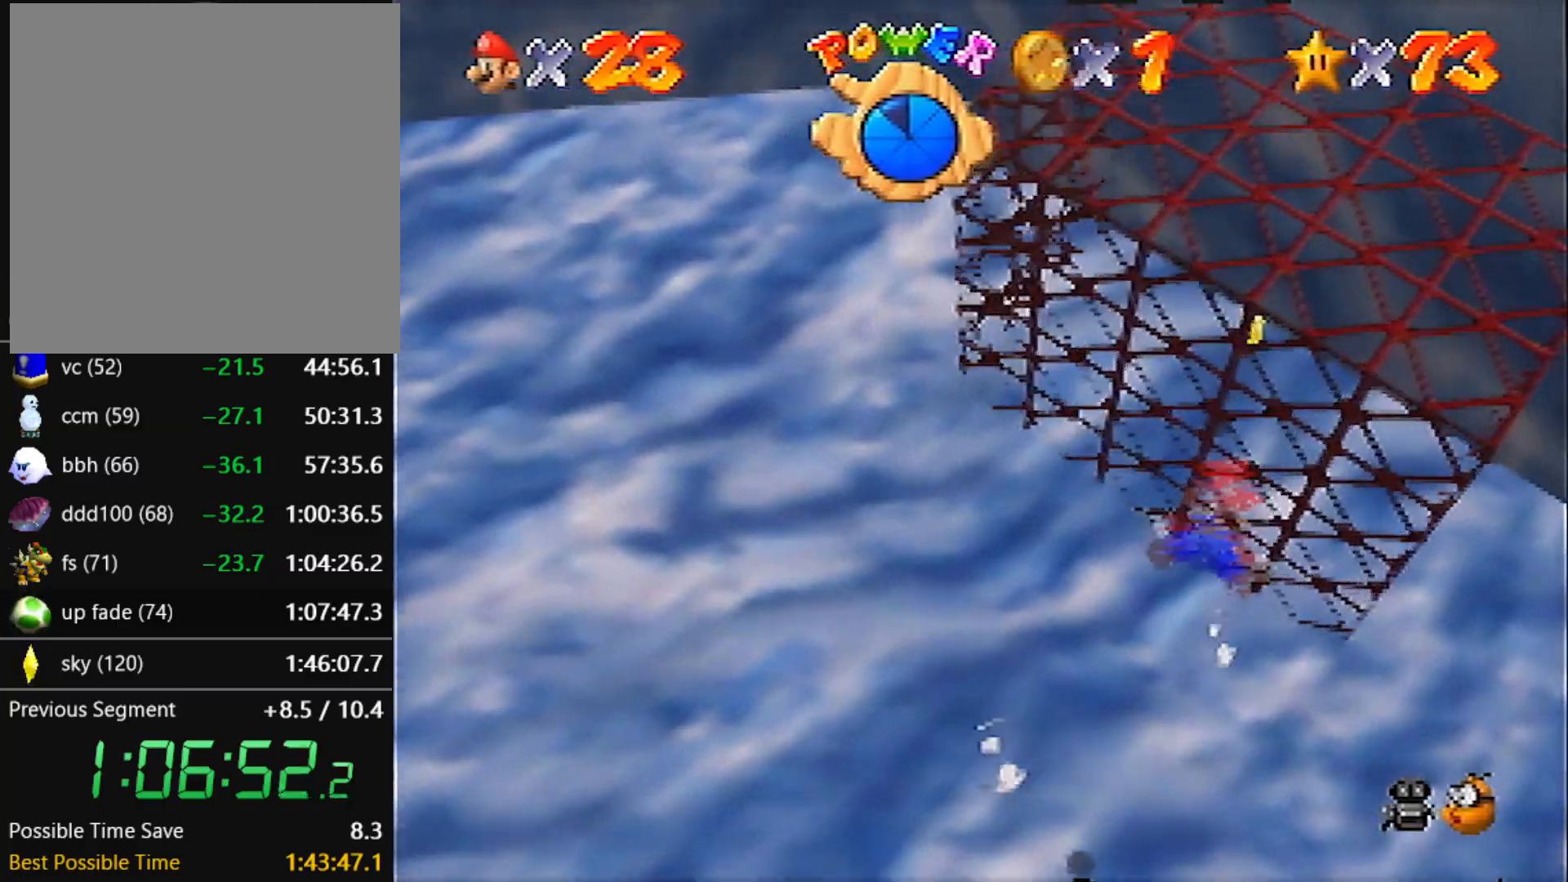
{"buttons": ["A"], "left_stick": "up", "events": [[33, "A", "up"], [66, "left_stick", "center"], [233, "left_stick", "up"], [333, "A", "down"]]}
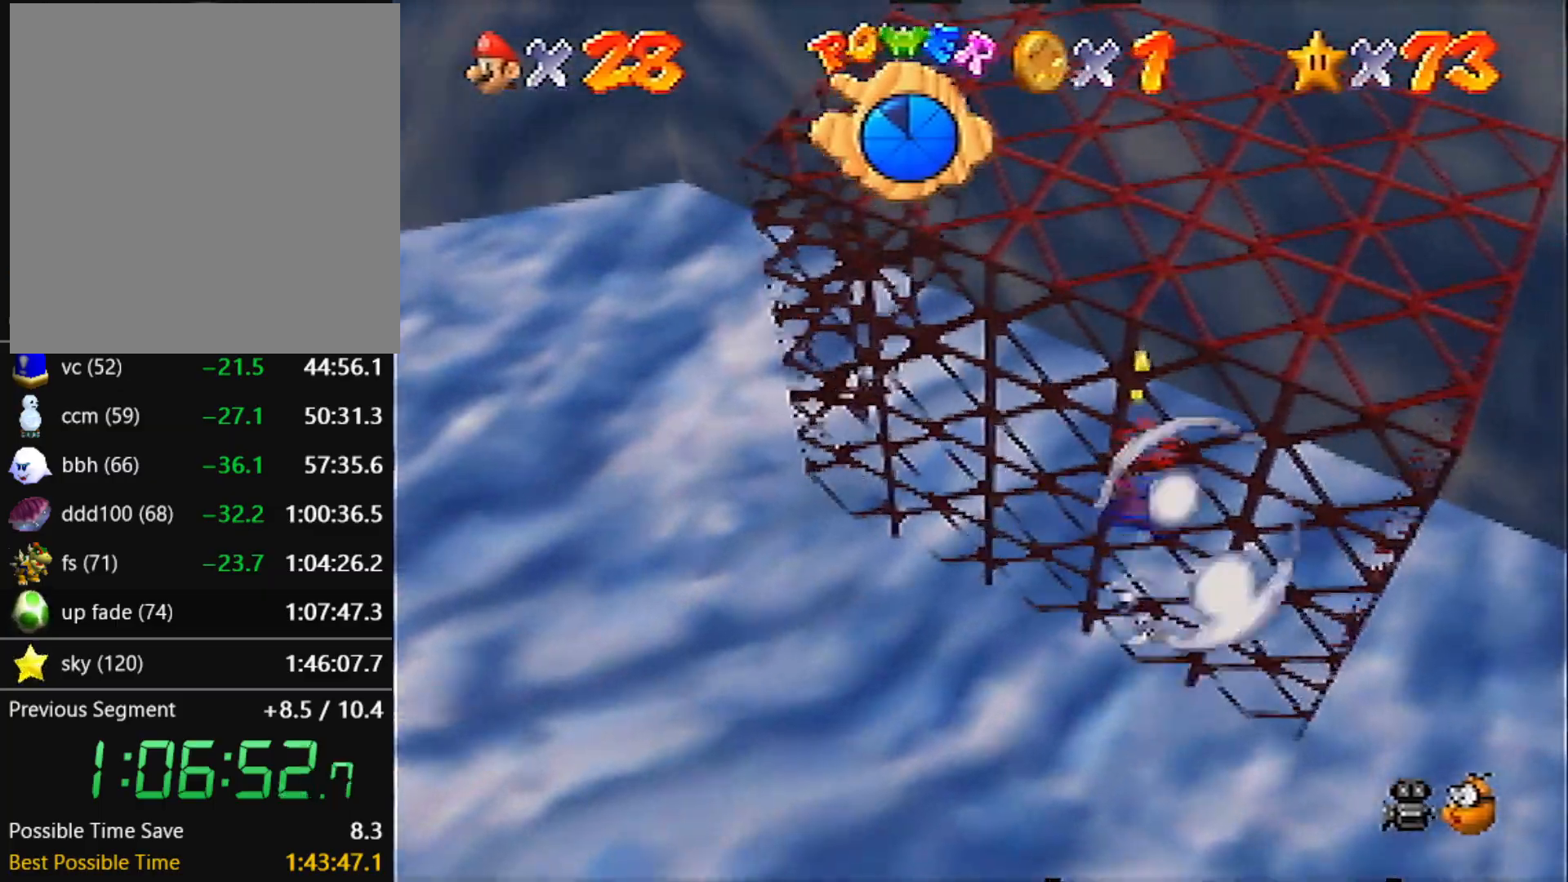
{"buttons": ["A"], "left_stick": "center", "events": [[133, "left_stick", "center"], [234, "A", "up"], [234, "left_stick", "up"], [367, "left_stick", "center"], [467, "A", "down"]]}
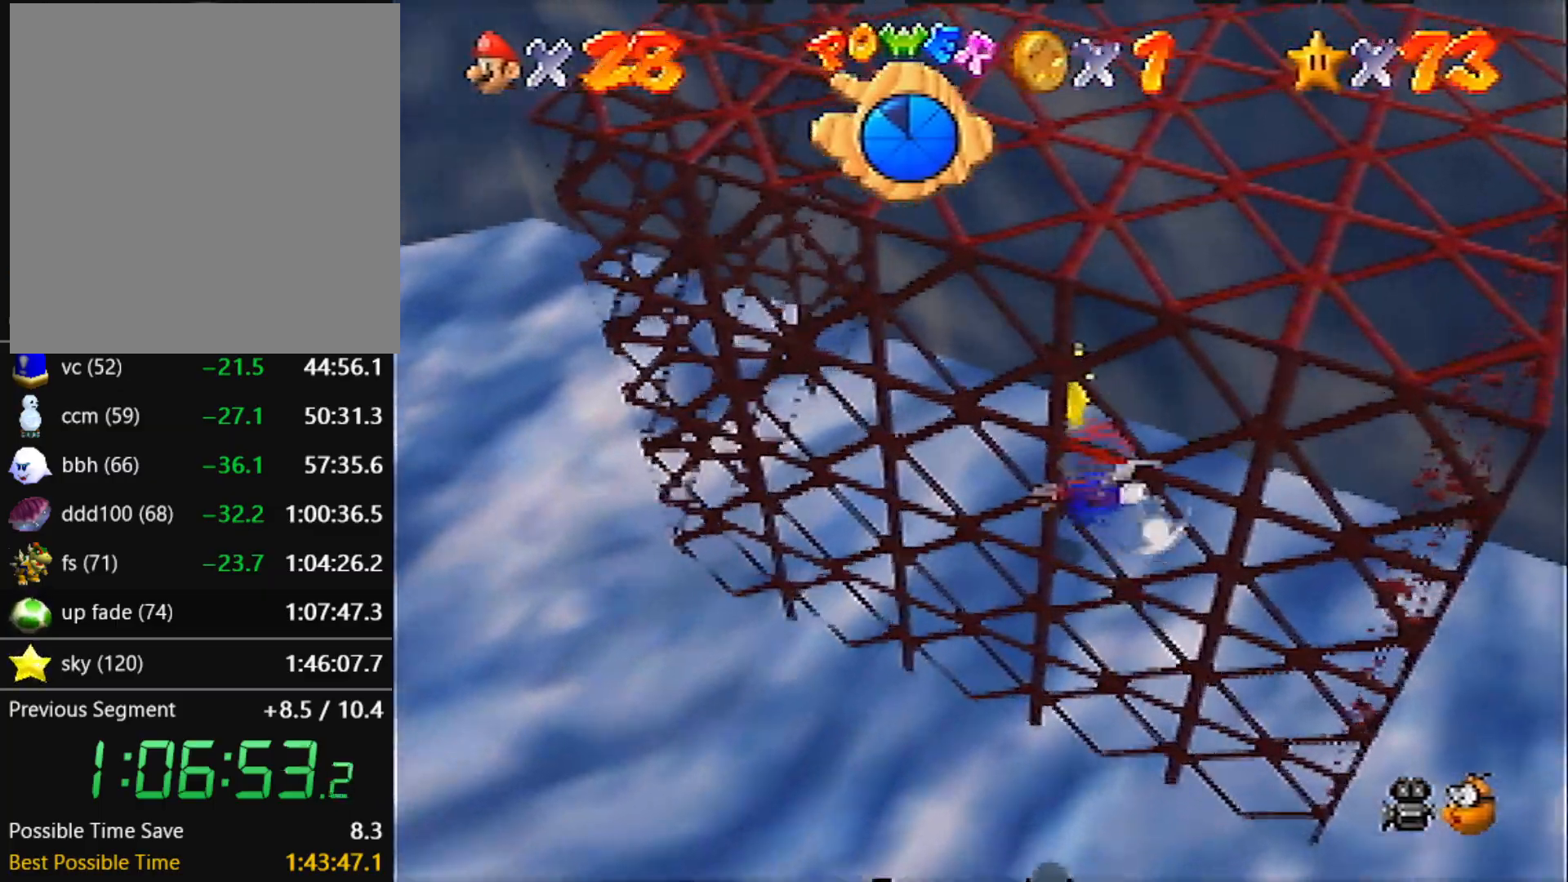
{"buttons": [], "left_stick": "center", "events": [[33, "left_stick", "up-left"], [200, "left_stick", "center"], [266, "left_stick", "up-left"], [400, "left_stick", "center"], [467, "A", "up"]]}